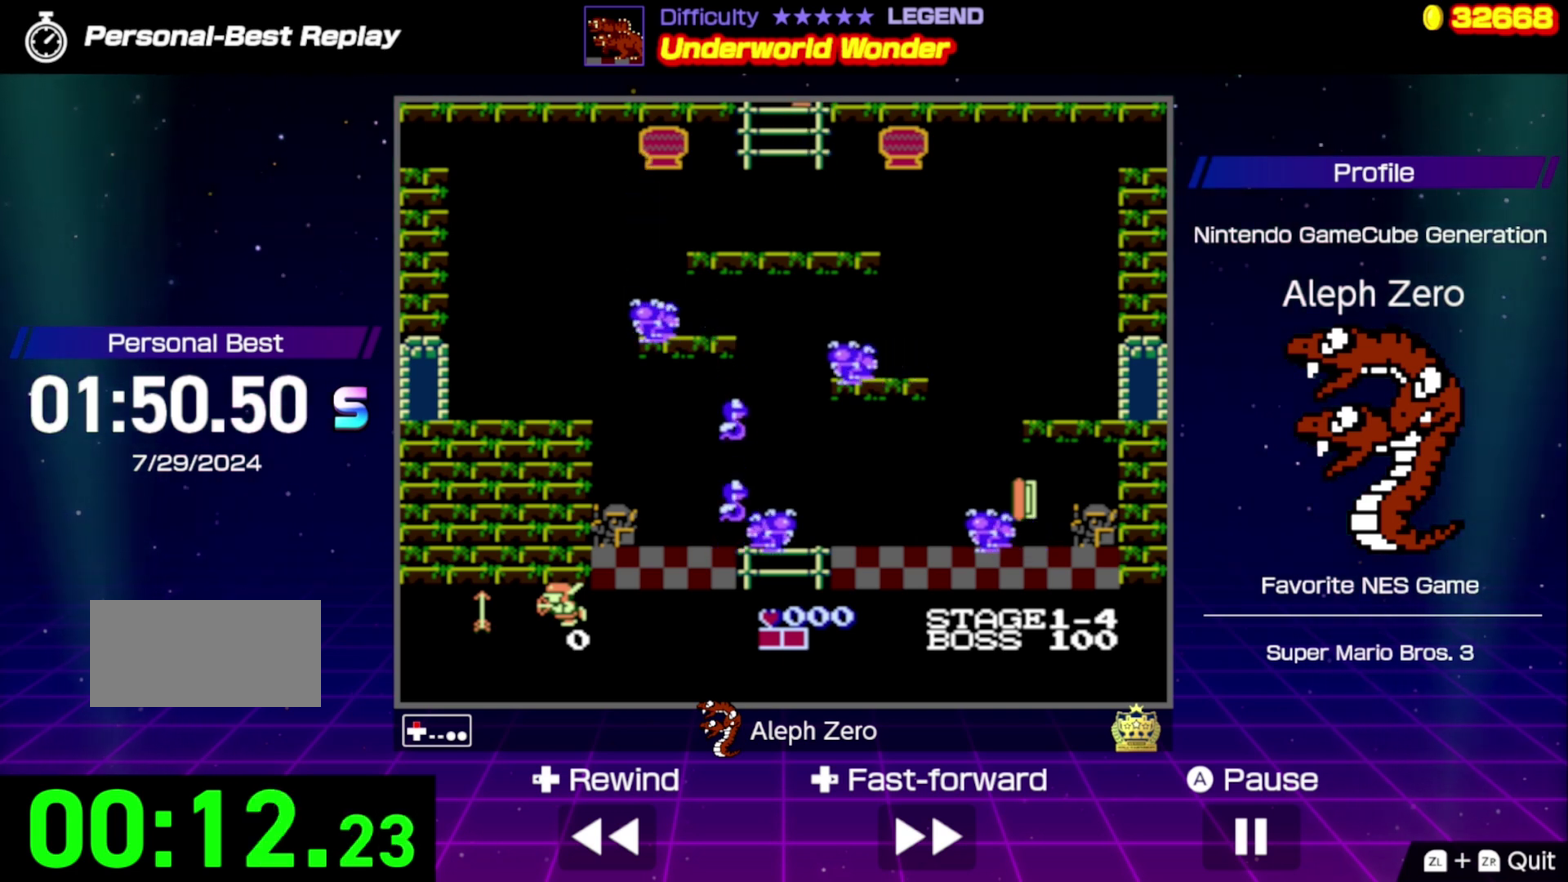
Gameplay with a controller (Nintendo layout); each line is a JSON object with the inputs held at the frame after it. "events" lists button and stick changes between this image and that frame as [ms after this image, input, new state], when the widget could be followed in between. Not read: L3 R3.
{"buttons": ["DPAD_UP"], "events": []}
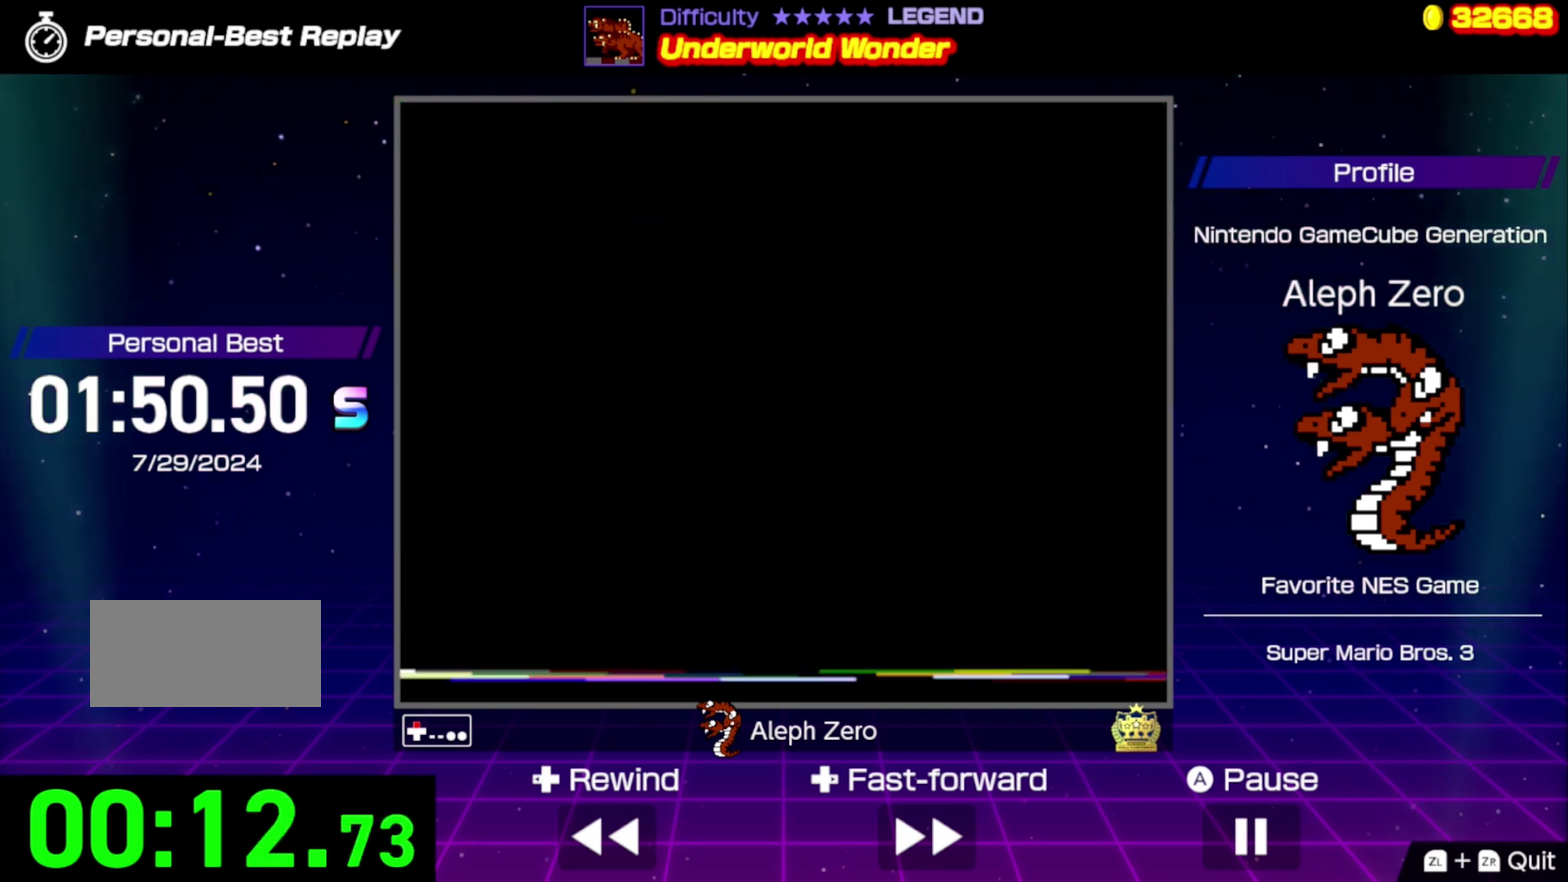
{"buttons": ["DPAD_UP"], "events": []}
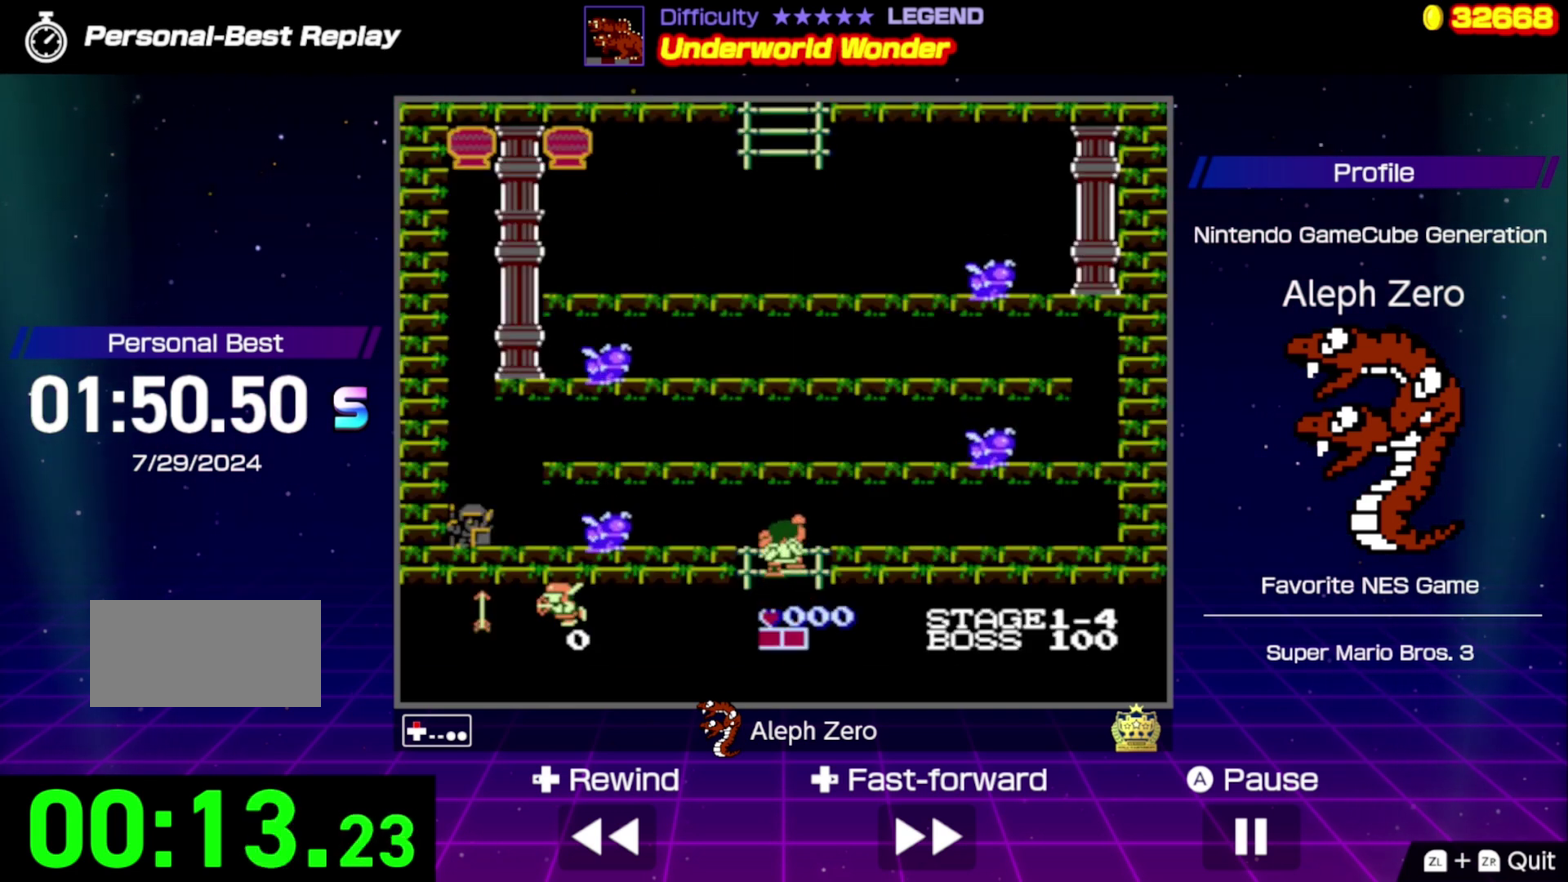
{"buttons": ["B", "DPAD_LEFT"], "events": [[333, "DPAD_LEFT", "down"], [367, "DPAD_UP", "up"], [500, "B", "down"]]}
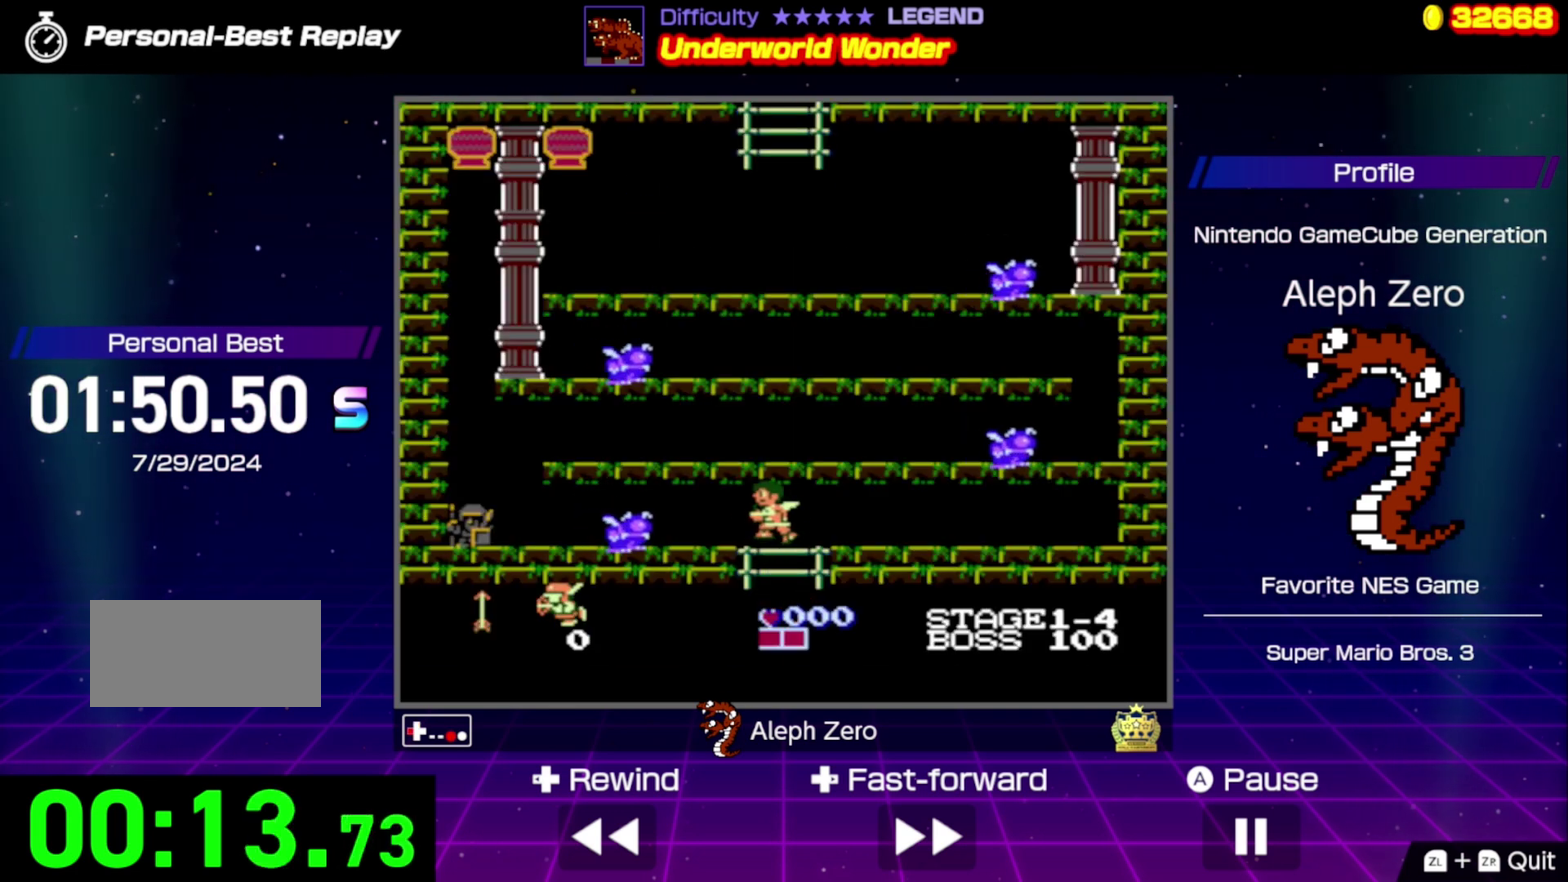
{"buttons": ["DPAD_LEFT"], "events": [[133, "B", "up"]]}
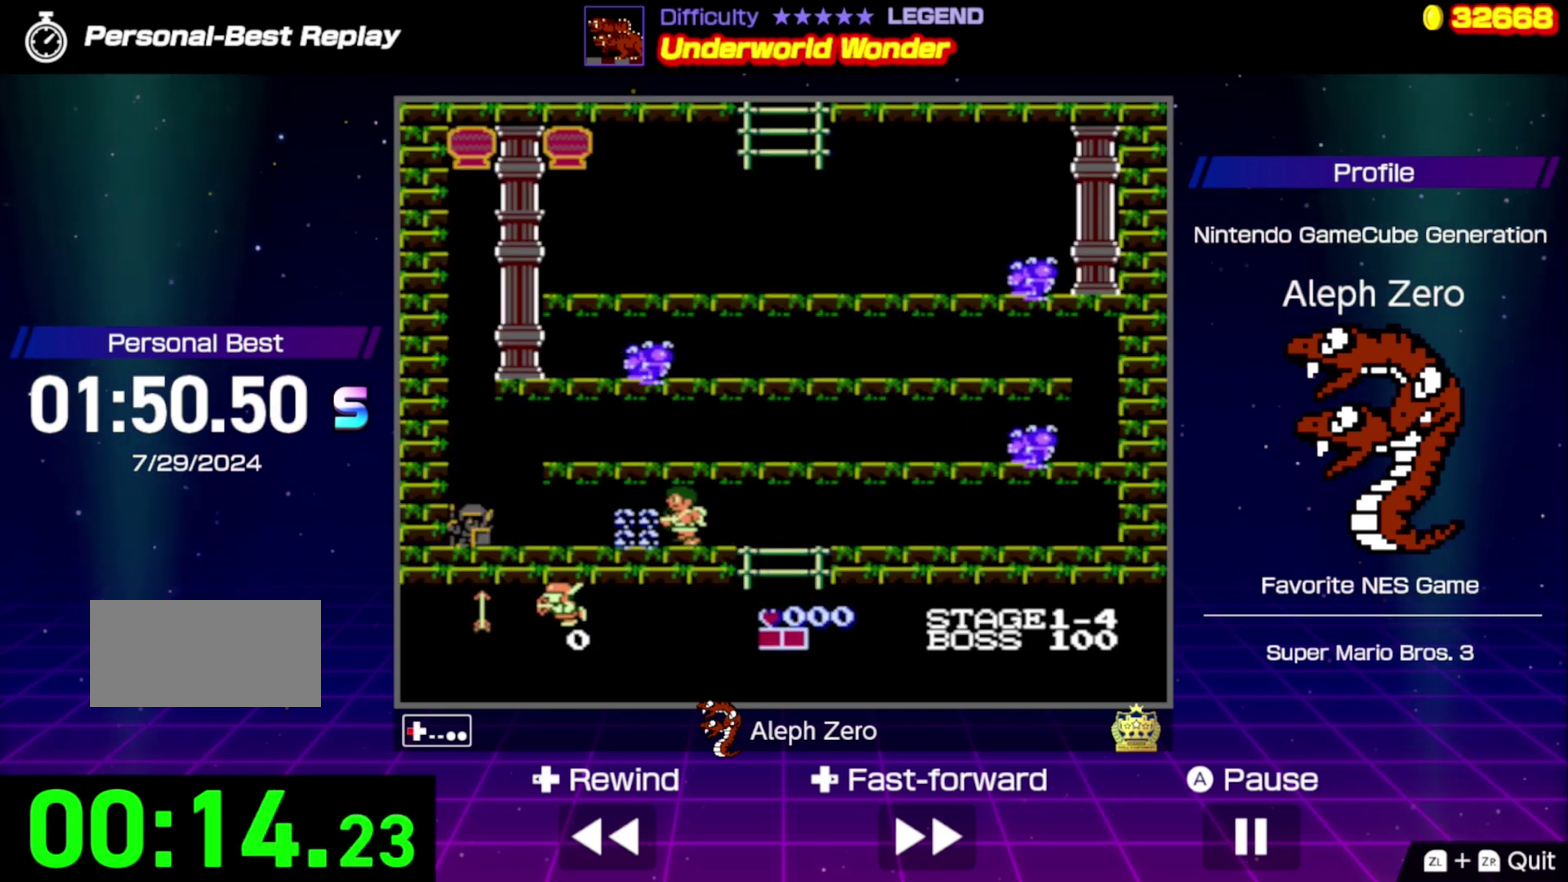
{"buttons": ["DPAD_LEFT"], "events": []}
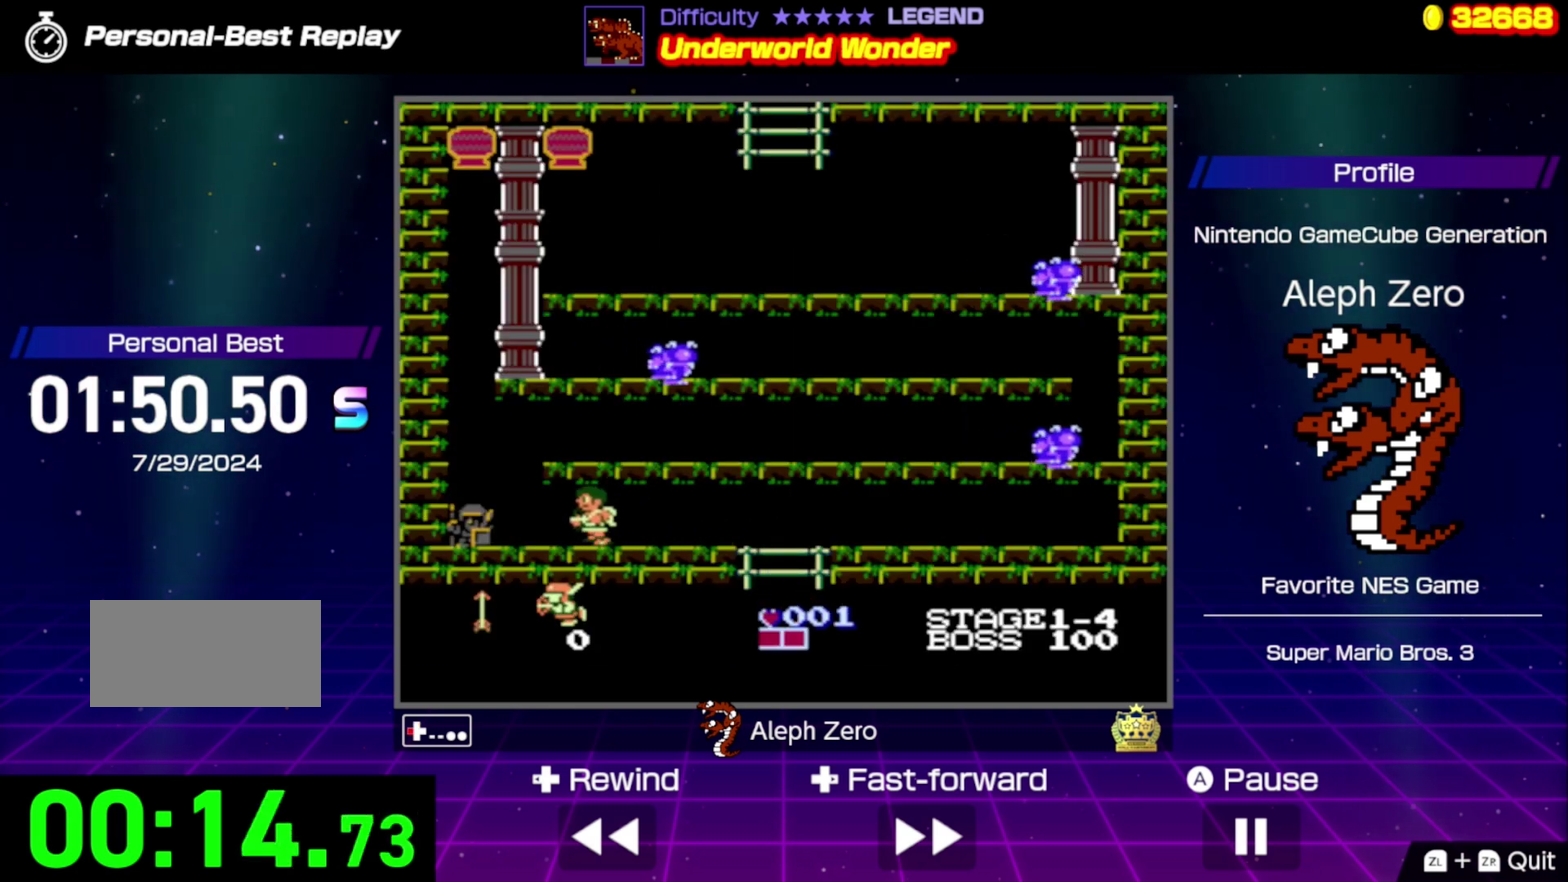
{"buttons": ["A", "DPAD_RIGHT"], "events": [[333, "DPAD_LEFT", "up"], [367, "DPAD_RIGHT", "down"], [400, "A", "down"]]}
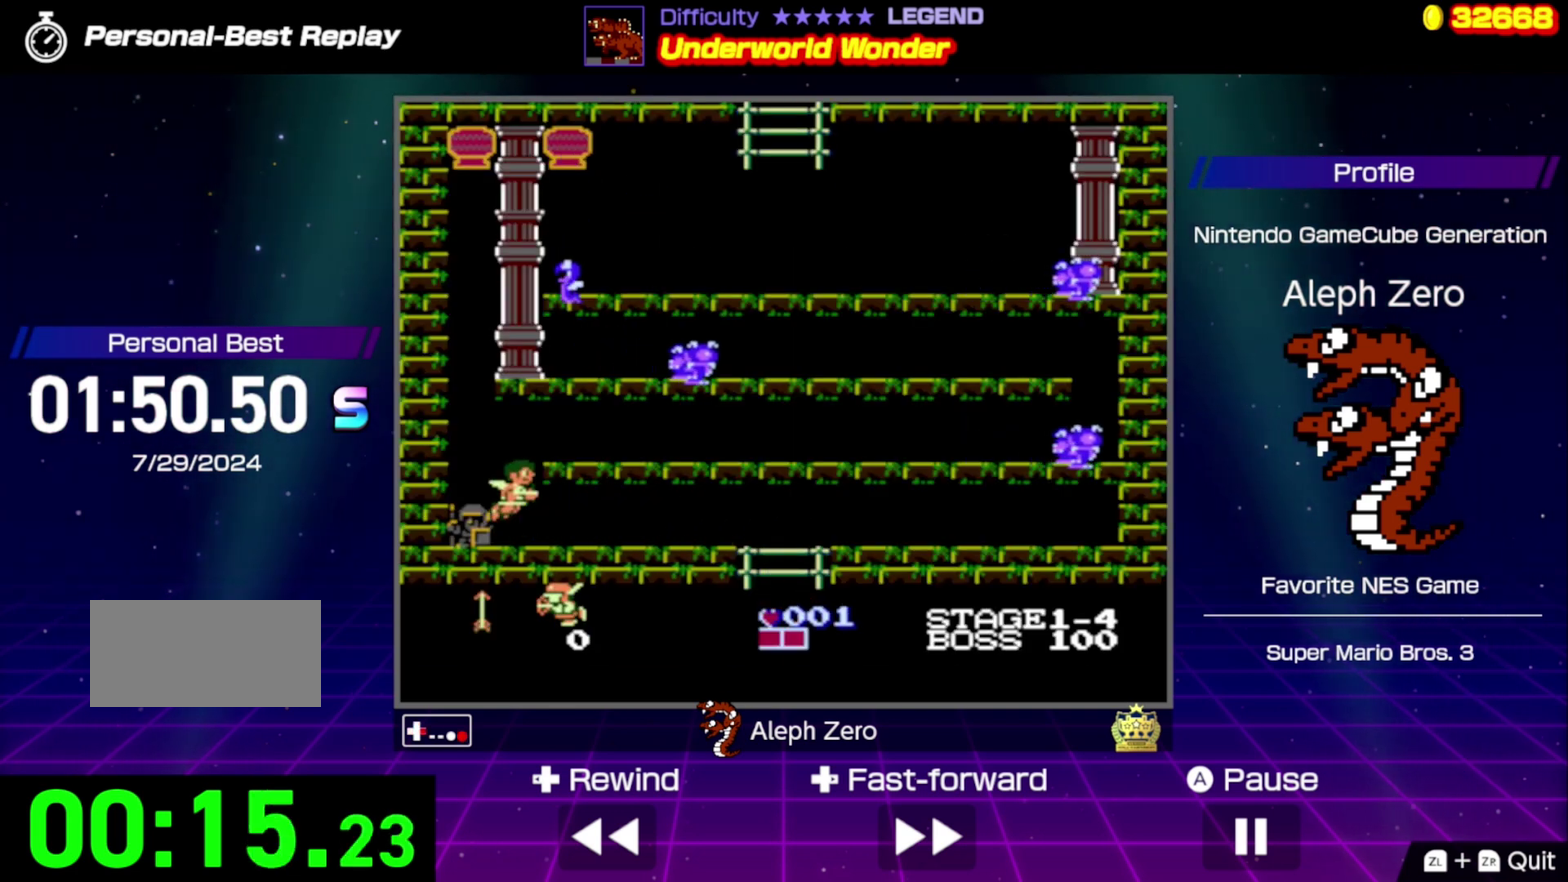
{"buttons": ["DPAD_RIGHT"], "events": [[133, "A", "up"]]}
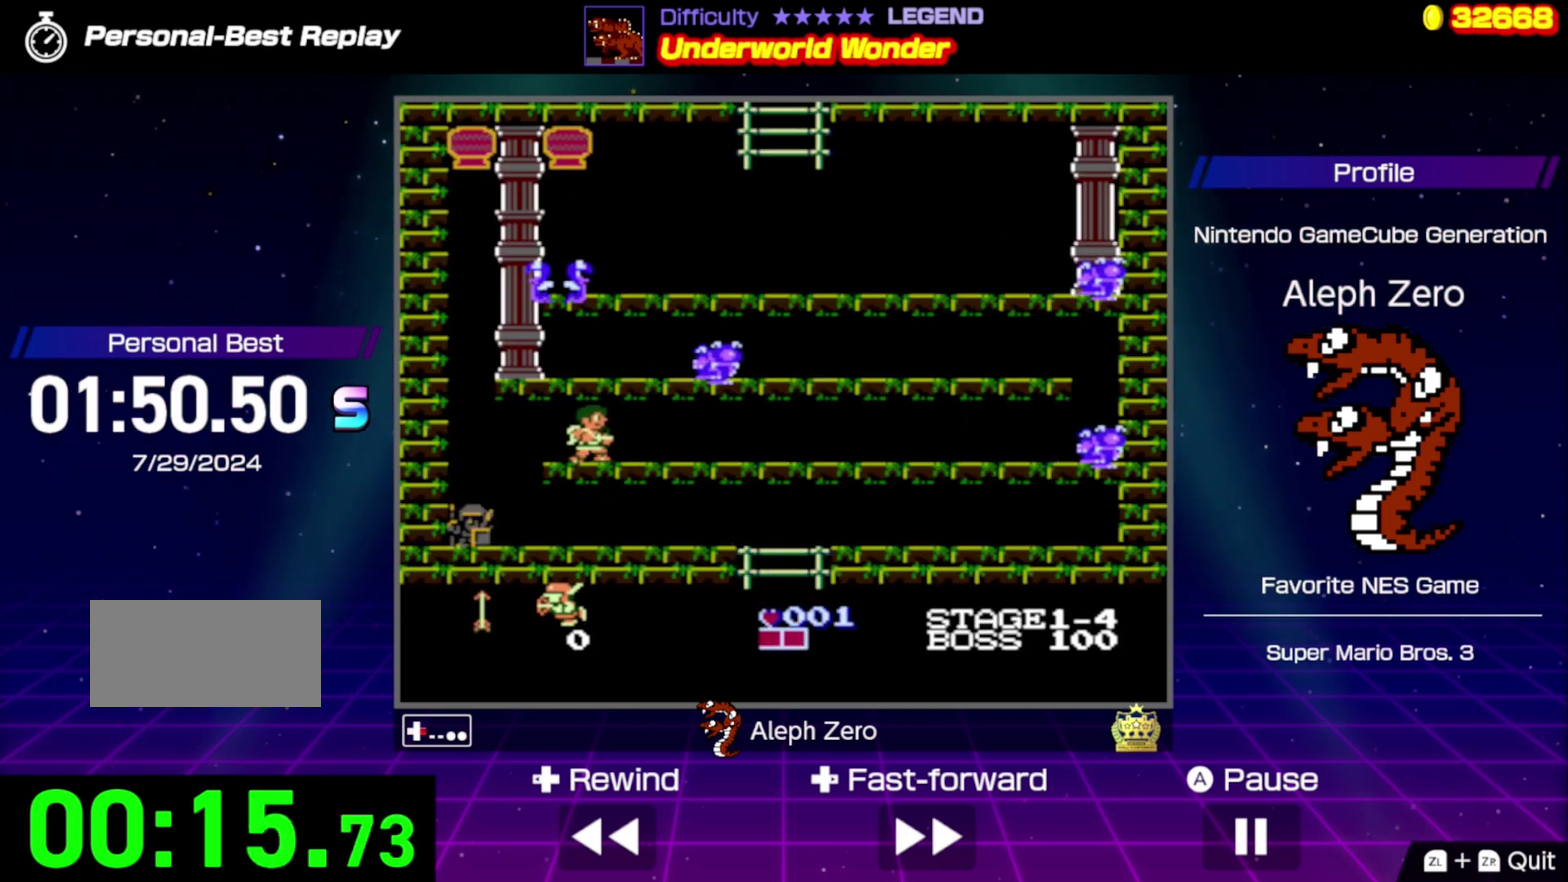
{"buttons": ["DPAD_RIGHT"], "events": []}
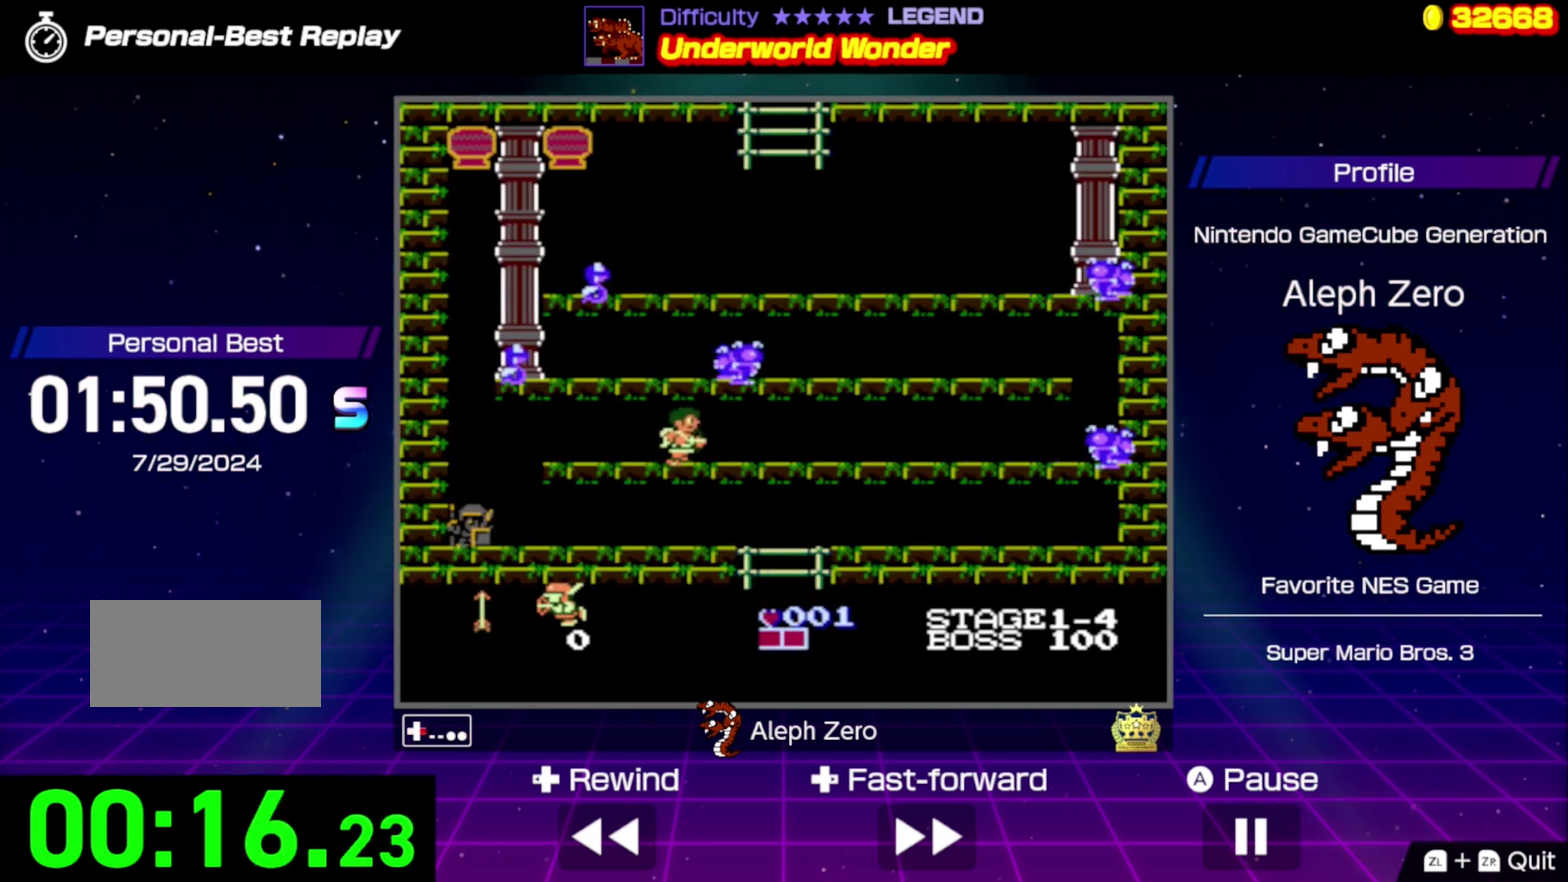
{"buttons": ["DPAD_RIGHT"], "events": []}
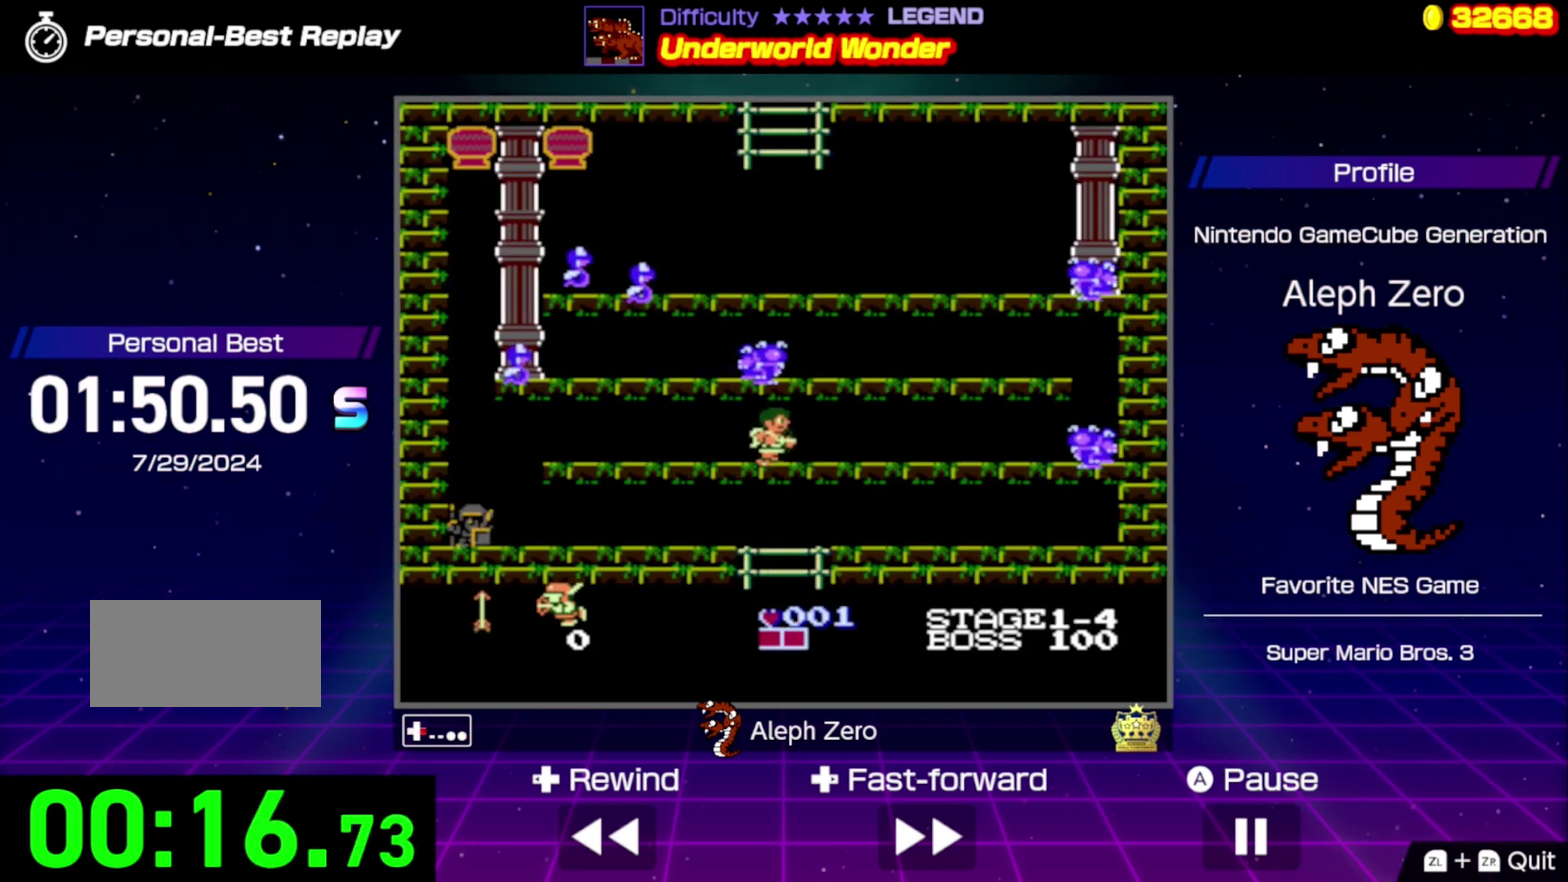
{"buttons": ["DPAD_RIGHT"], "events": []}
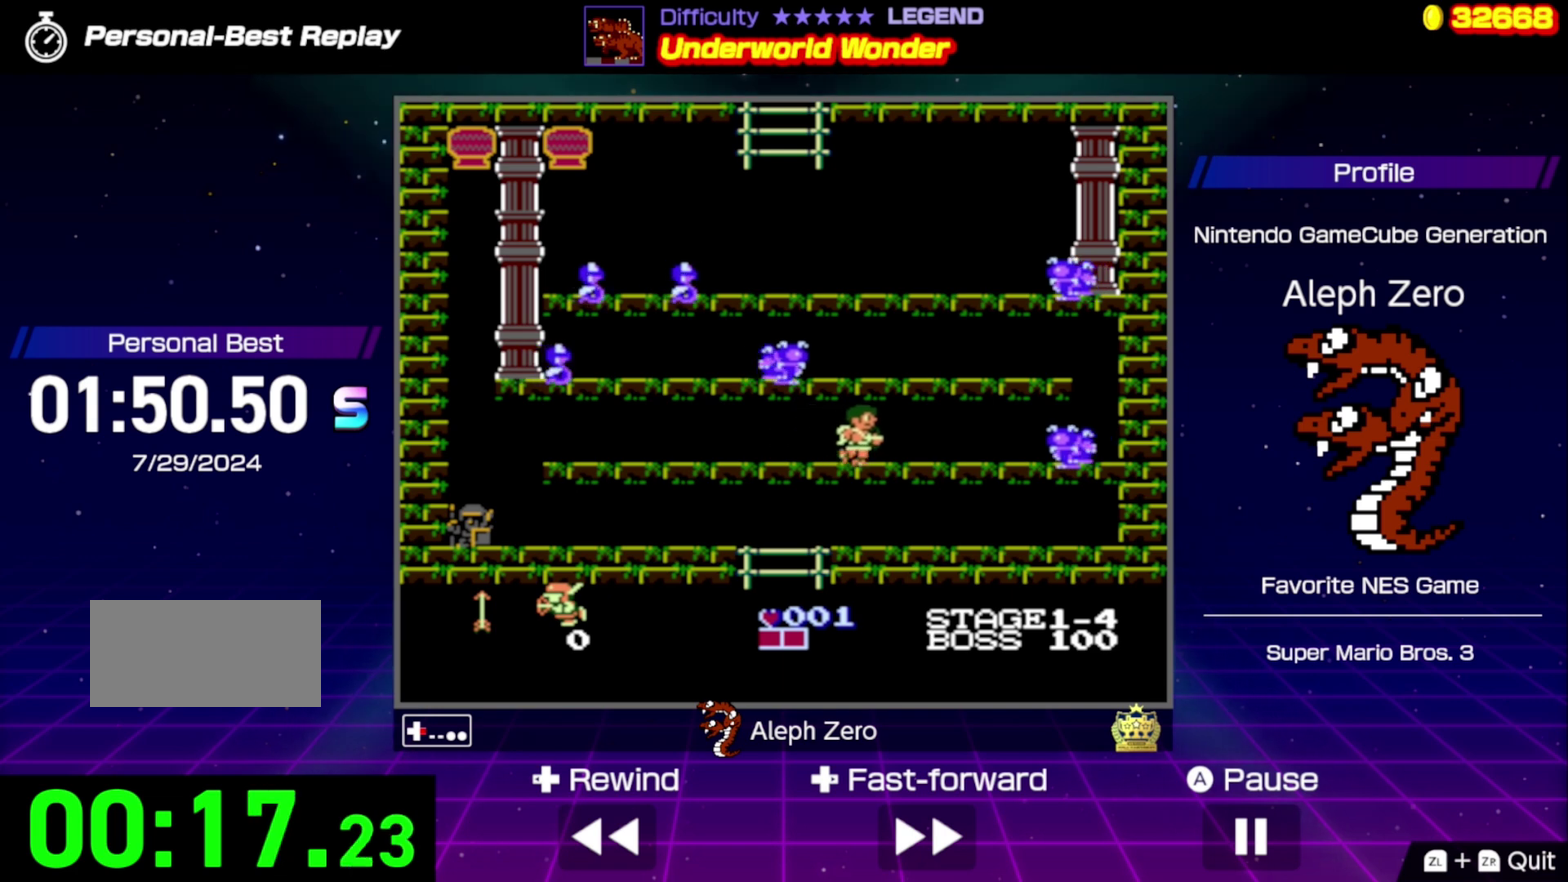
{"buttons": ["DPAD_RIGHT"], "events": []}
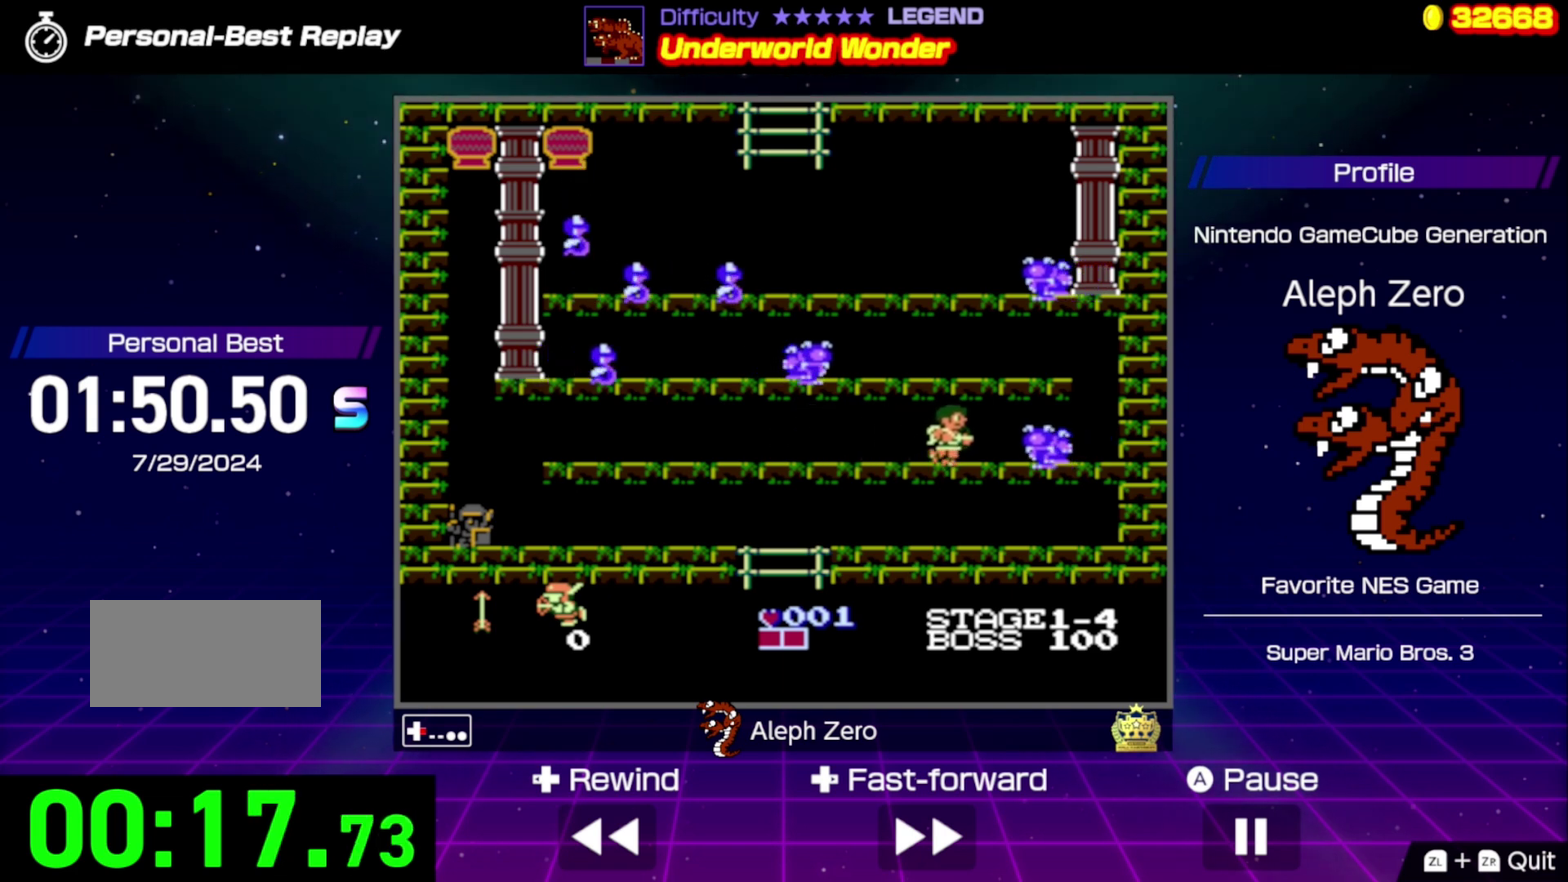
{"buttons": ["DPAD_RIGHT"], "events": [[33, "B", "down"], [200, "B", "up"]]}
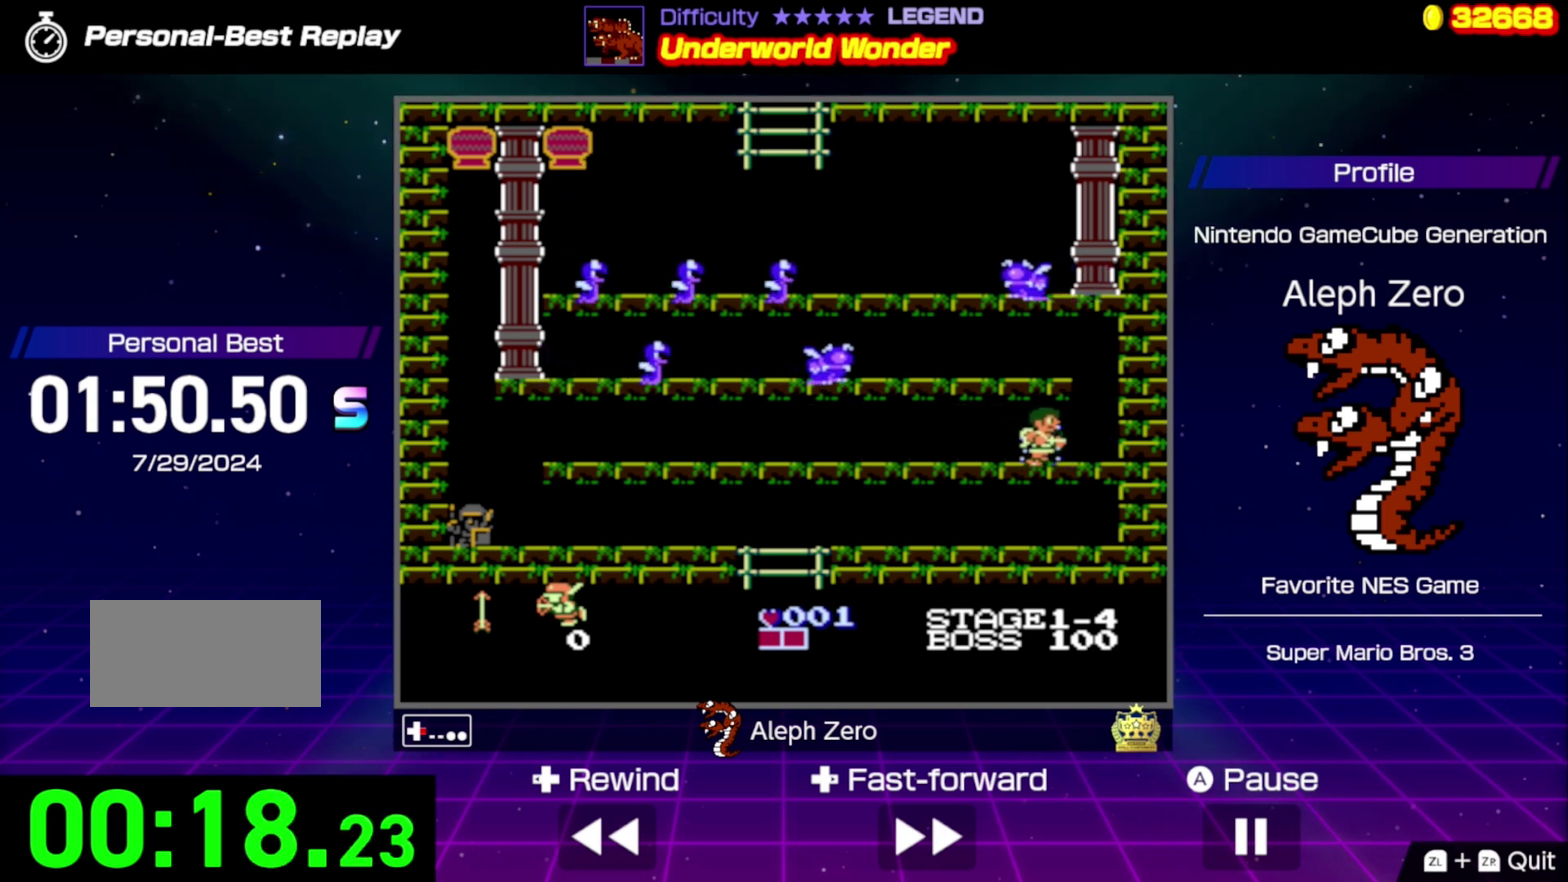
{"buttons": ["A", "DPAD_LEFT"], "events": [[267, "A", "down"], [300, "DPAD_RIGHT", "up"], [333, "DPAD_LEFT", "down"]]}
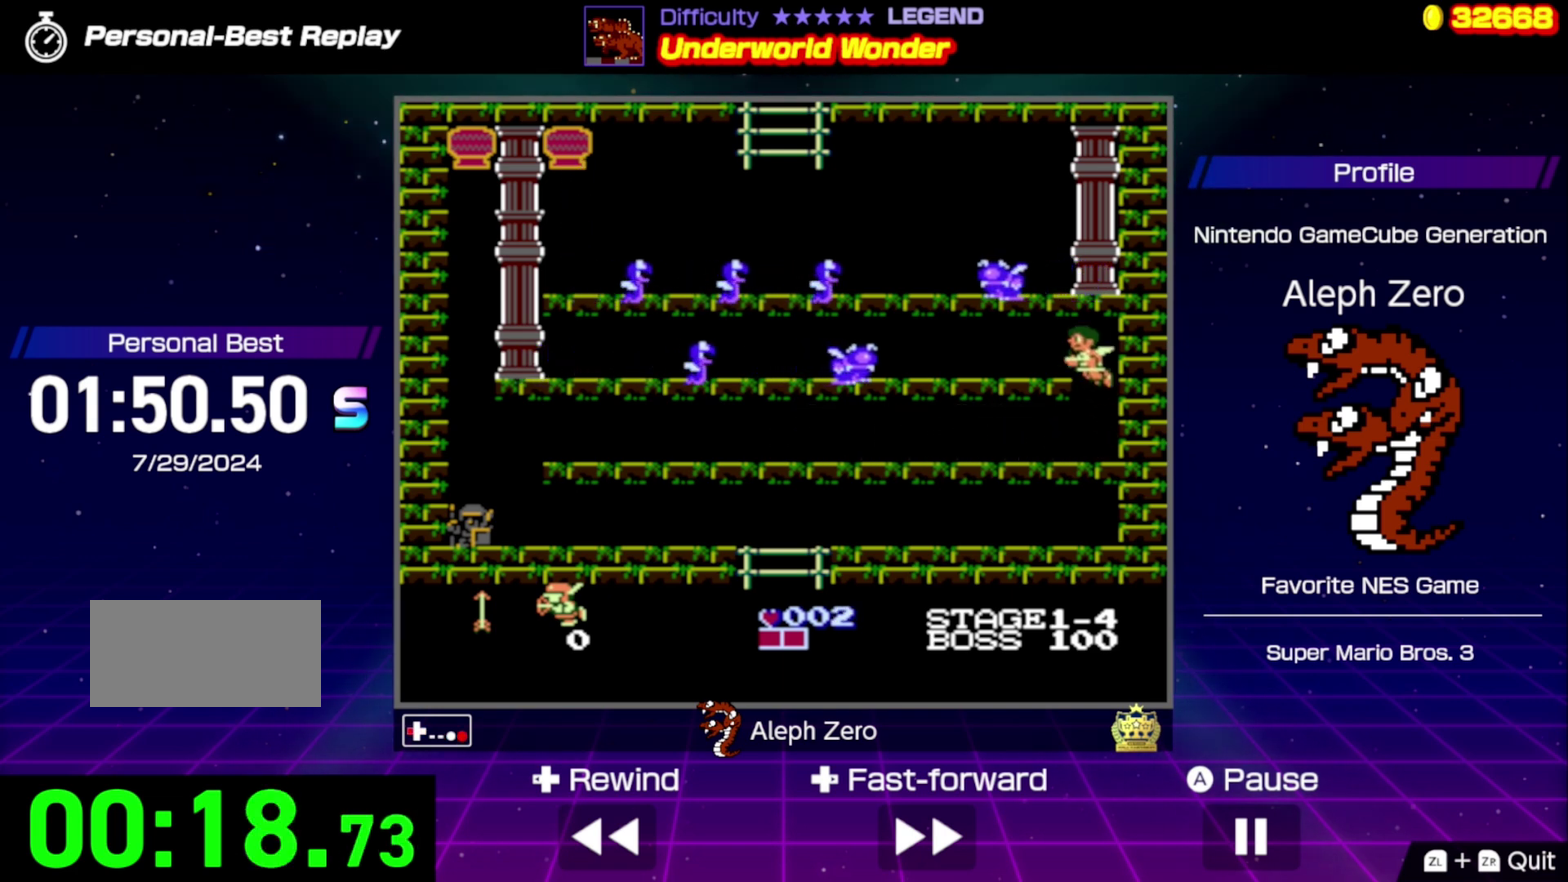
{"buttons": ["B", "DPAD_LEFT"], "events": [[67, "A", "up"], [467, "B", "down"]]}
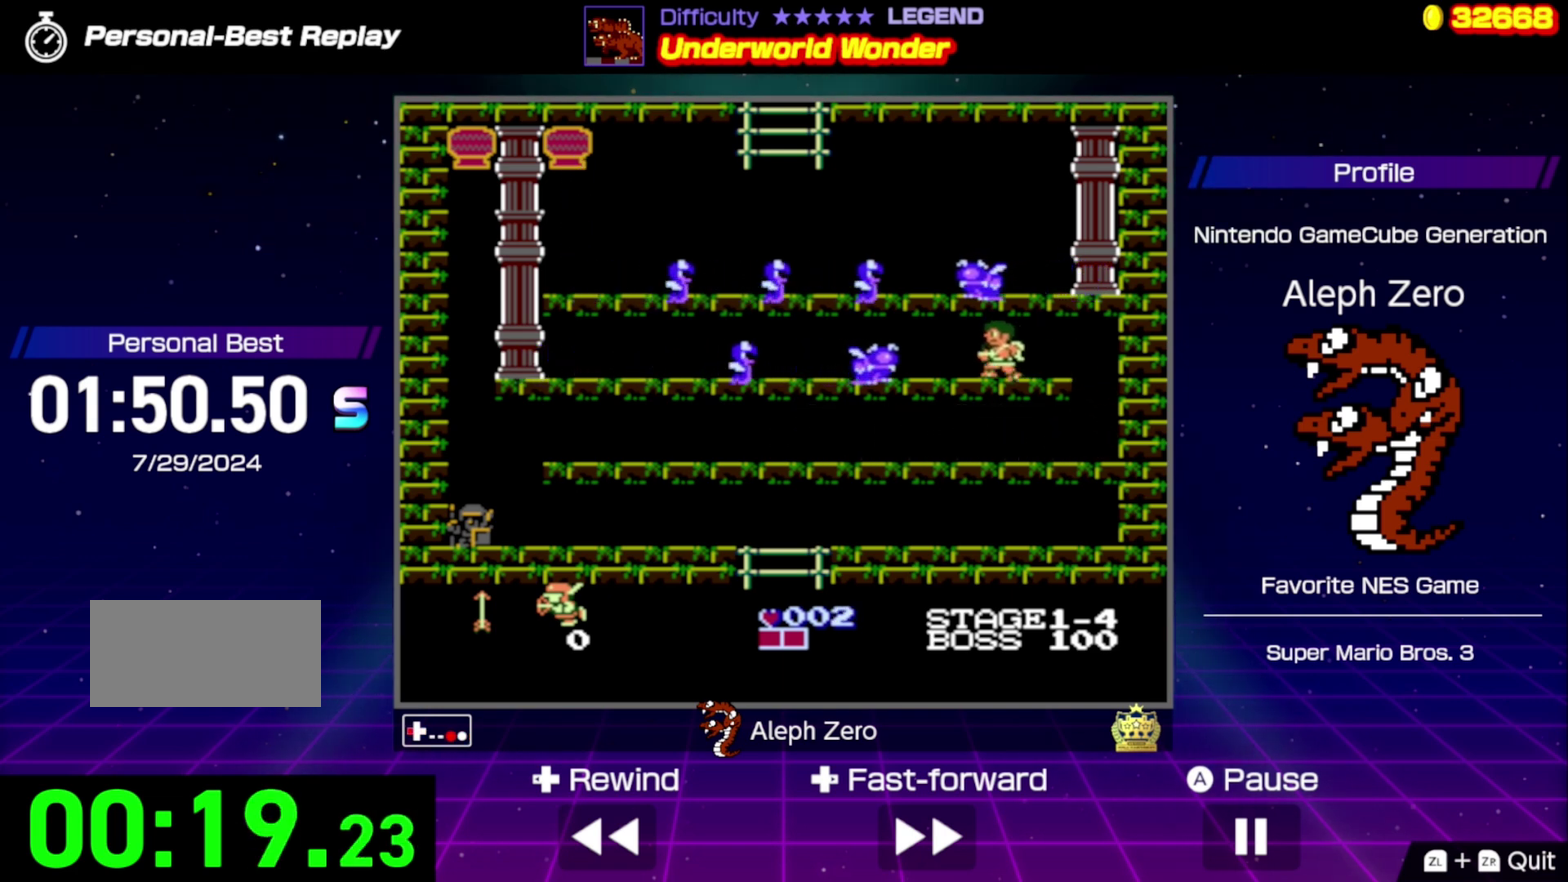
{"buttons": ["DPAD_LEFT"], "events": [[133, "B", "up"]]}
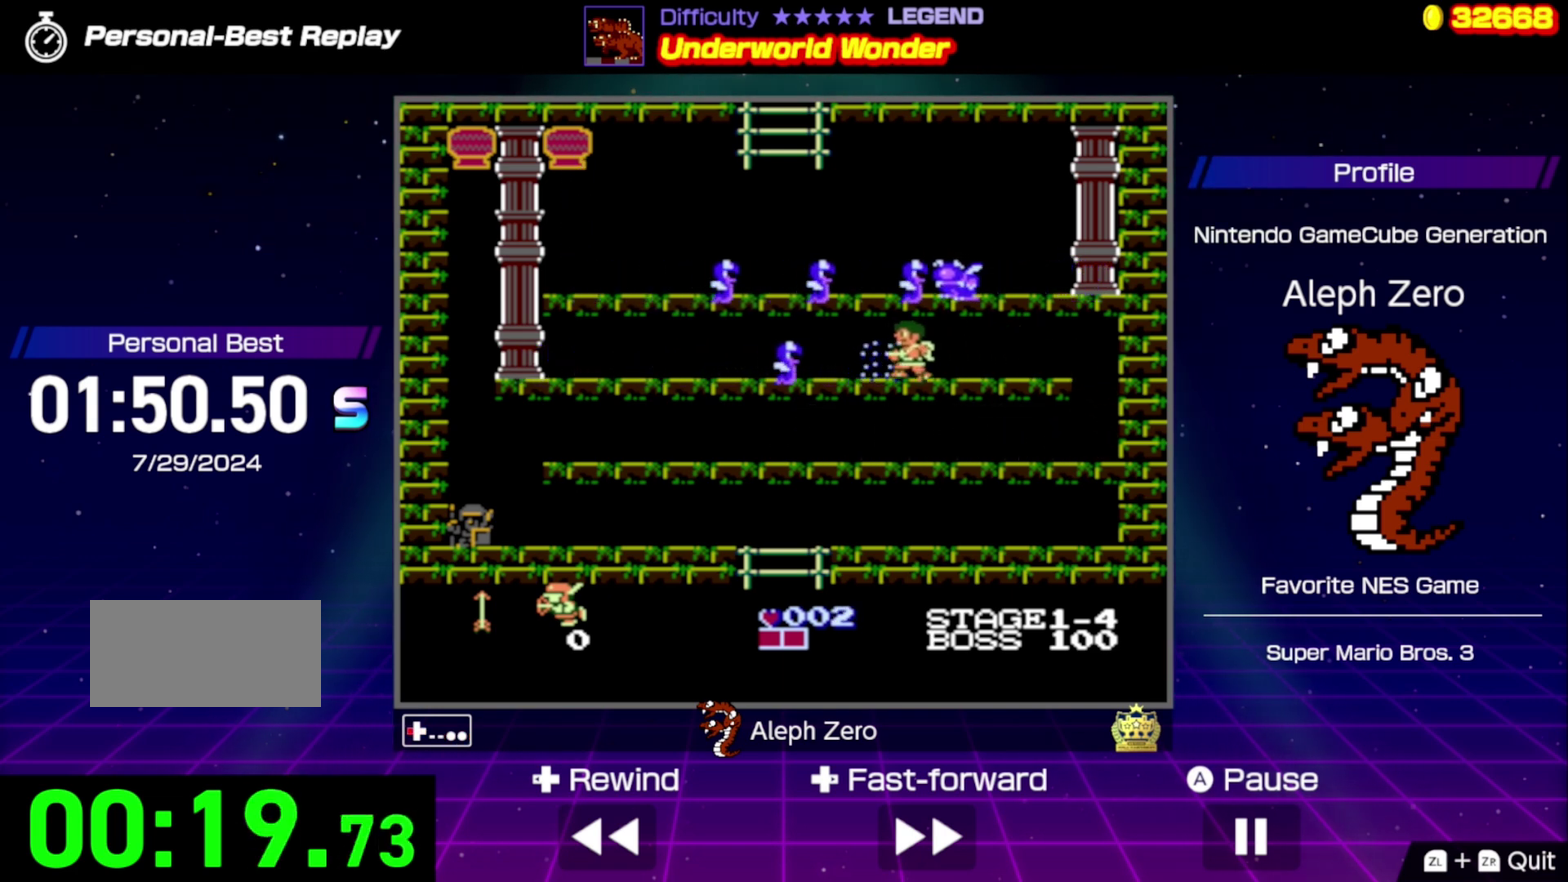
{"buttons": ["DPAD_LEFT"], "events": [[67, "B", "down"], [267, "B", "up"]]}
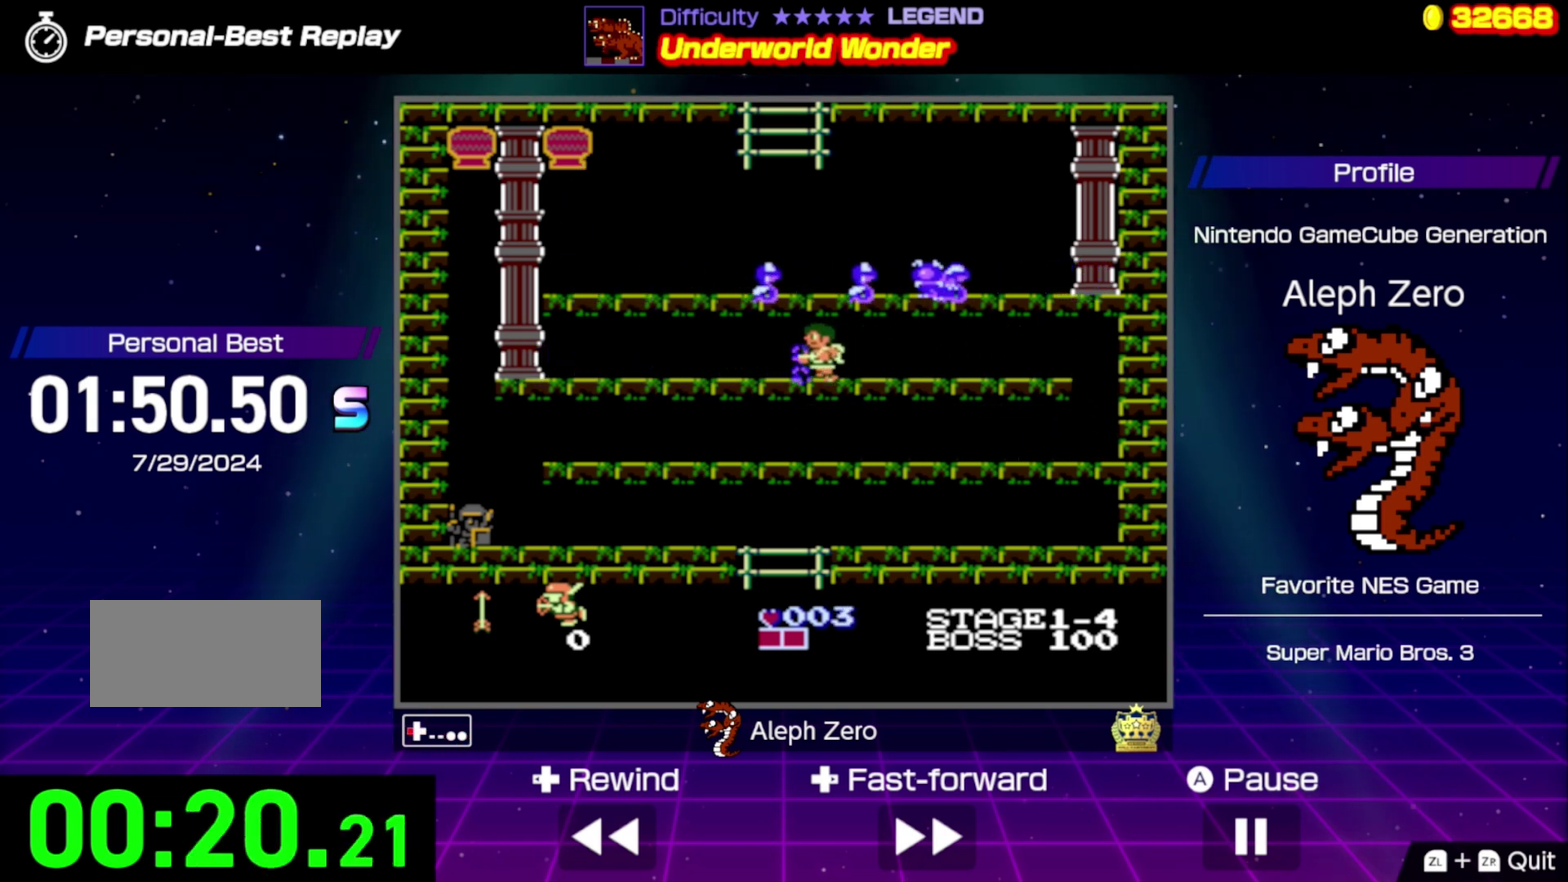
{"buttons": ["DPAD_LEFT"], "events": []}
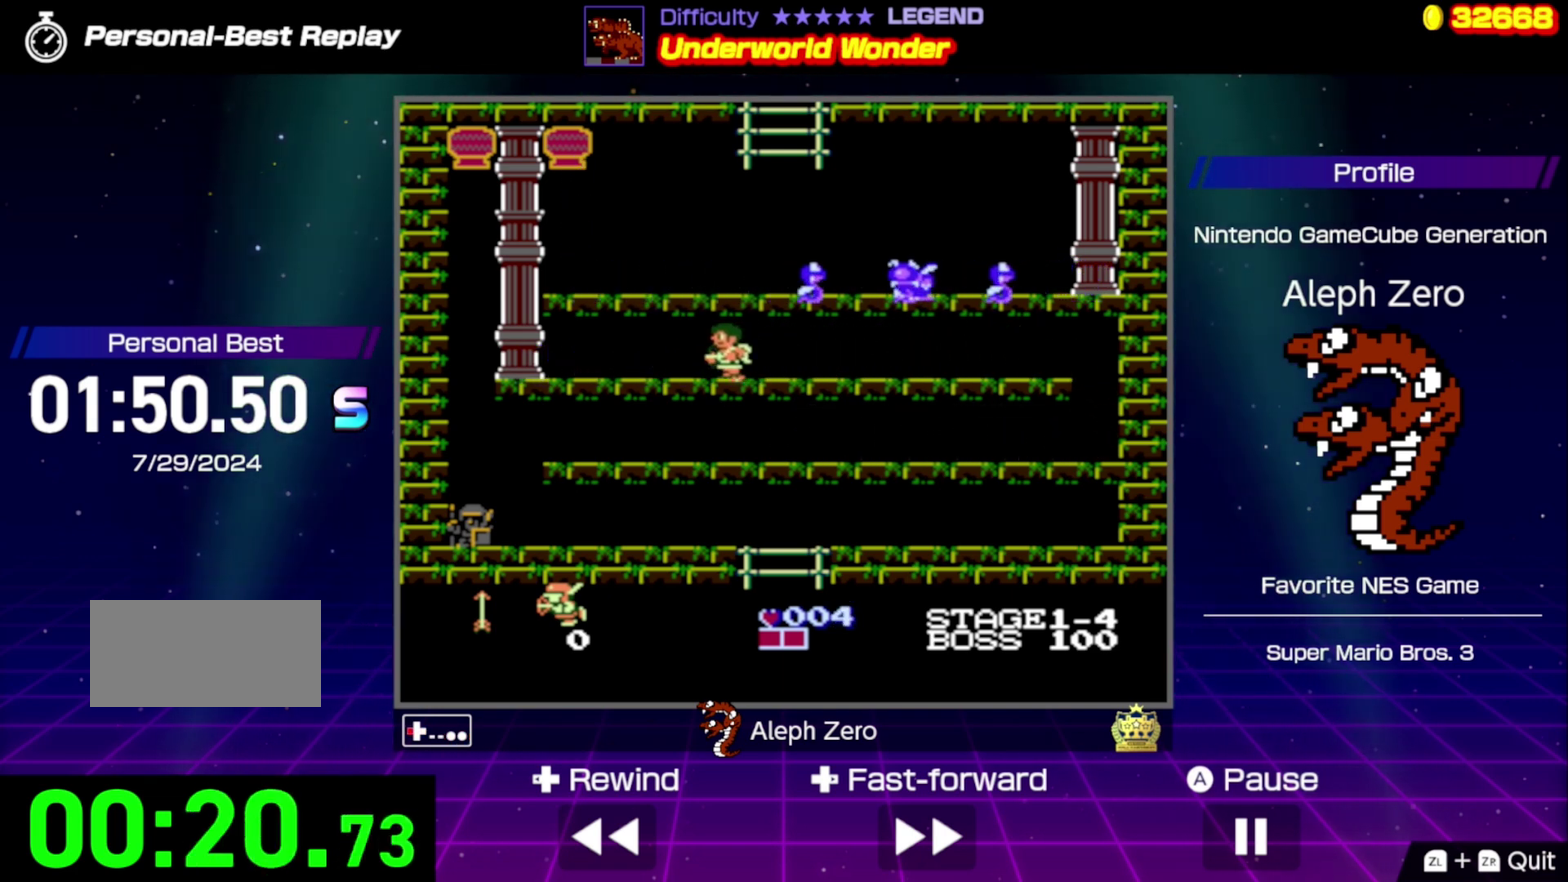
{"buttons": ["DPAD_LEFT"], "events": []}
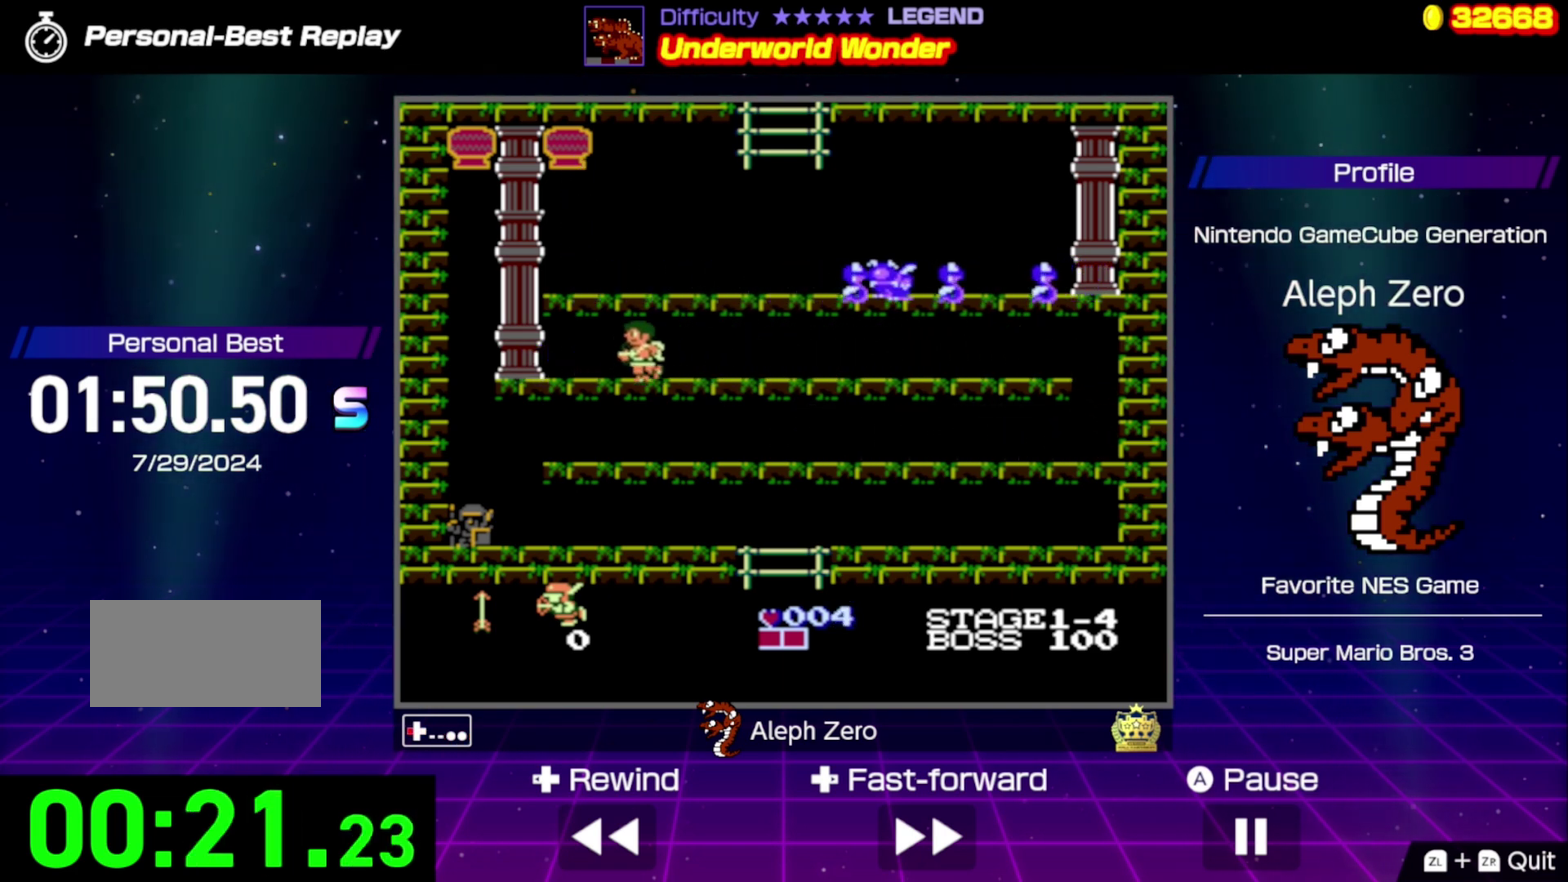
{"buttons": ["DPAD_LEFT"], "events": []}
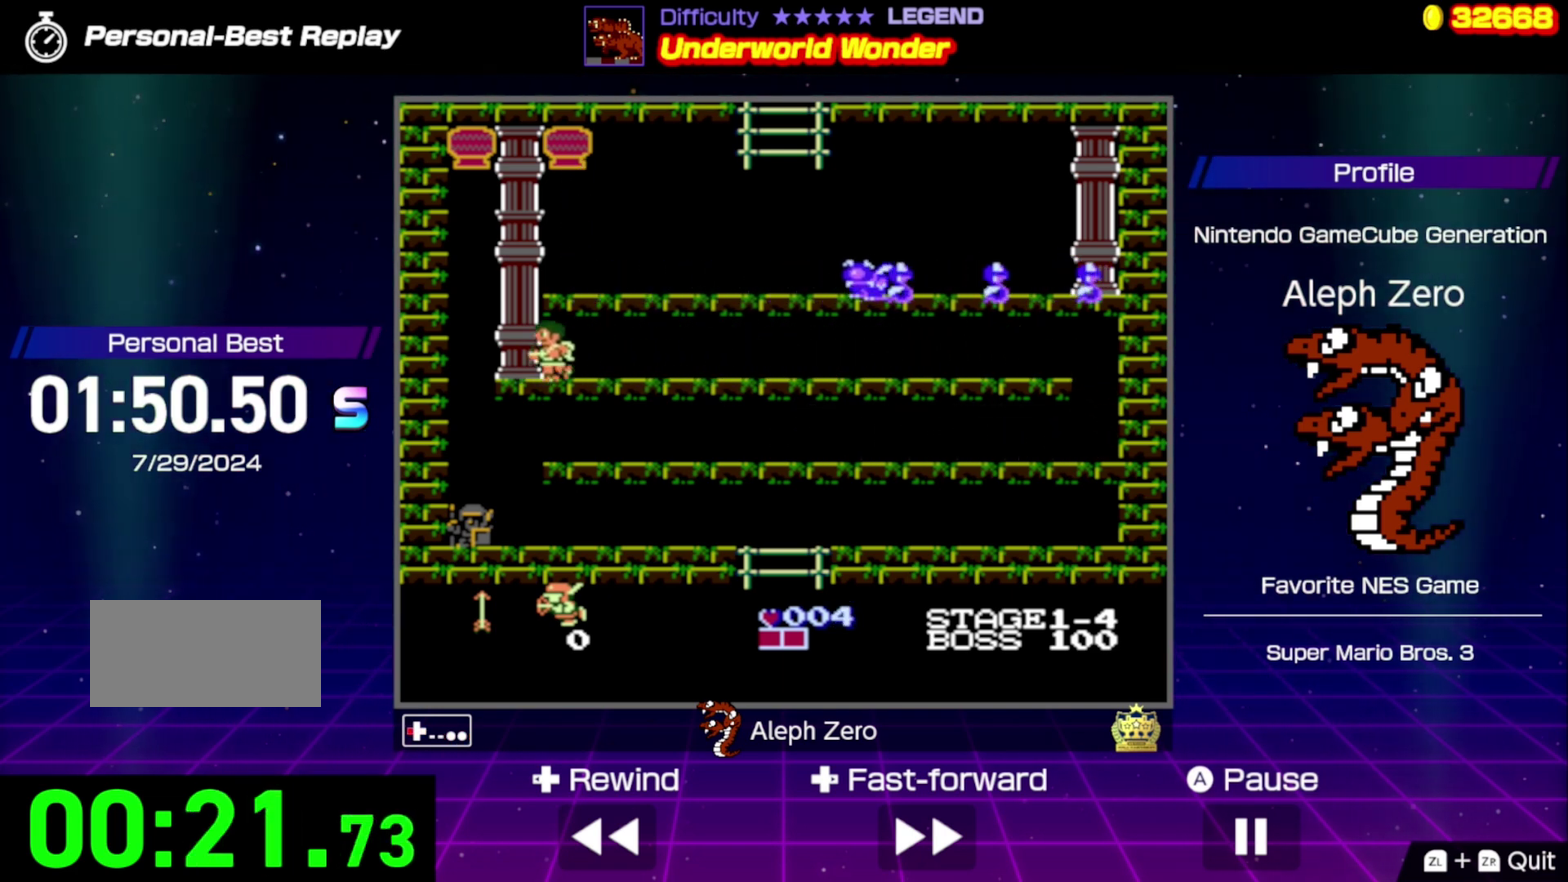
{"buttons": ["DPAD_RIGHT"], "events": [[100, "DPAD_LEFT", "up"], [133, "A", "down"], [133, "DPAD_RIGHT", "down"], [433, "A", "up"]]}
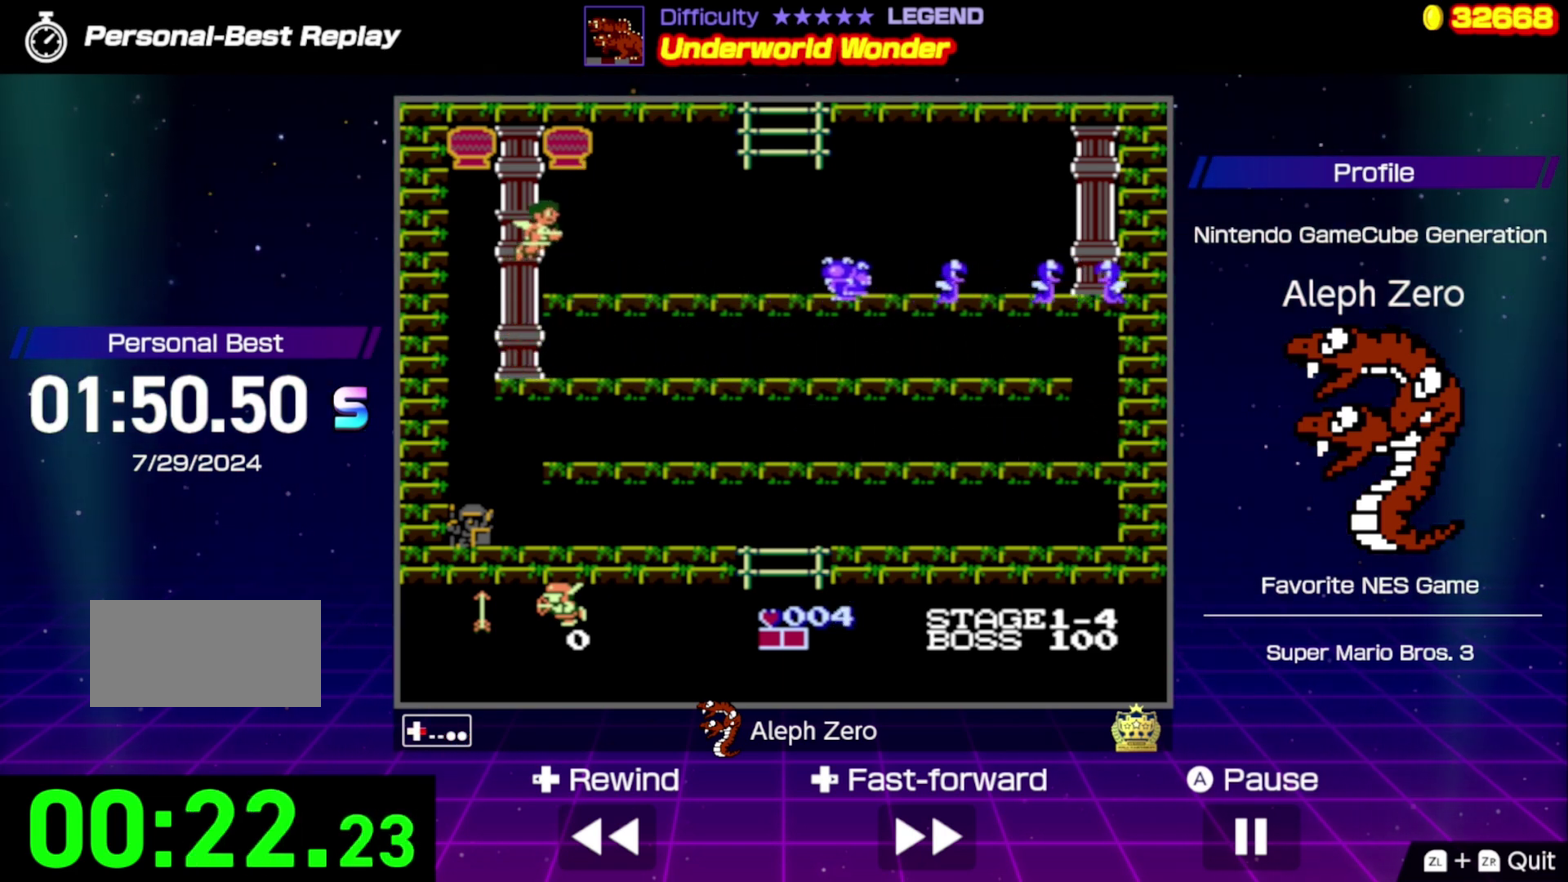
{"buttons": ["DPAD_RIGHT"], "events": []}
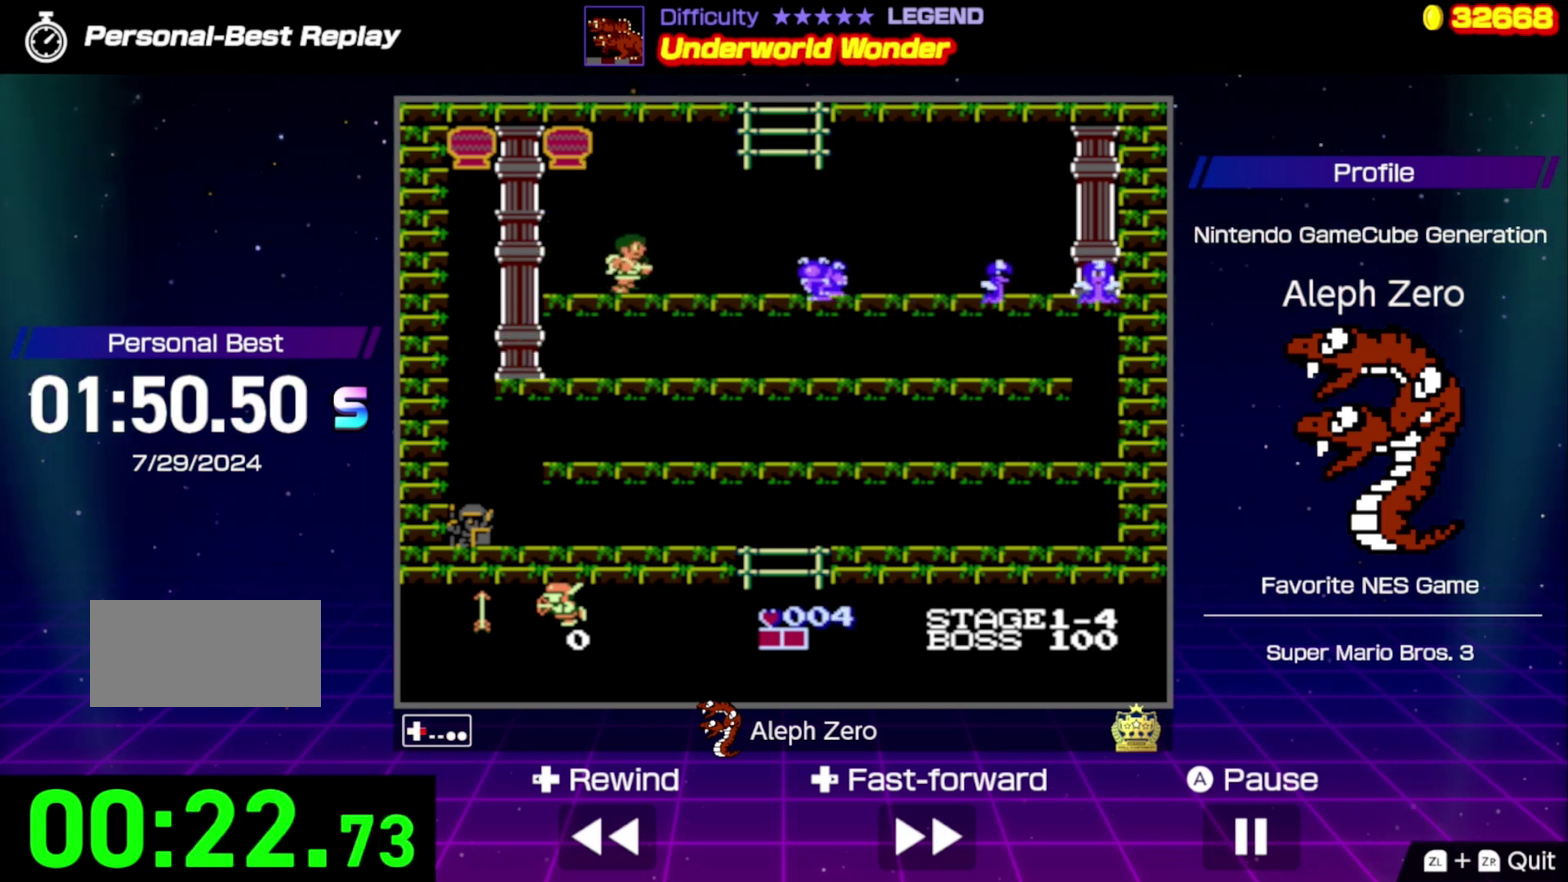
{"buttons": ["DPAD_RIGHT"], "events": [[200, "B", "down"], [367, "B", "up"]]}
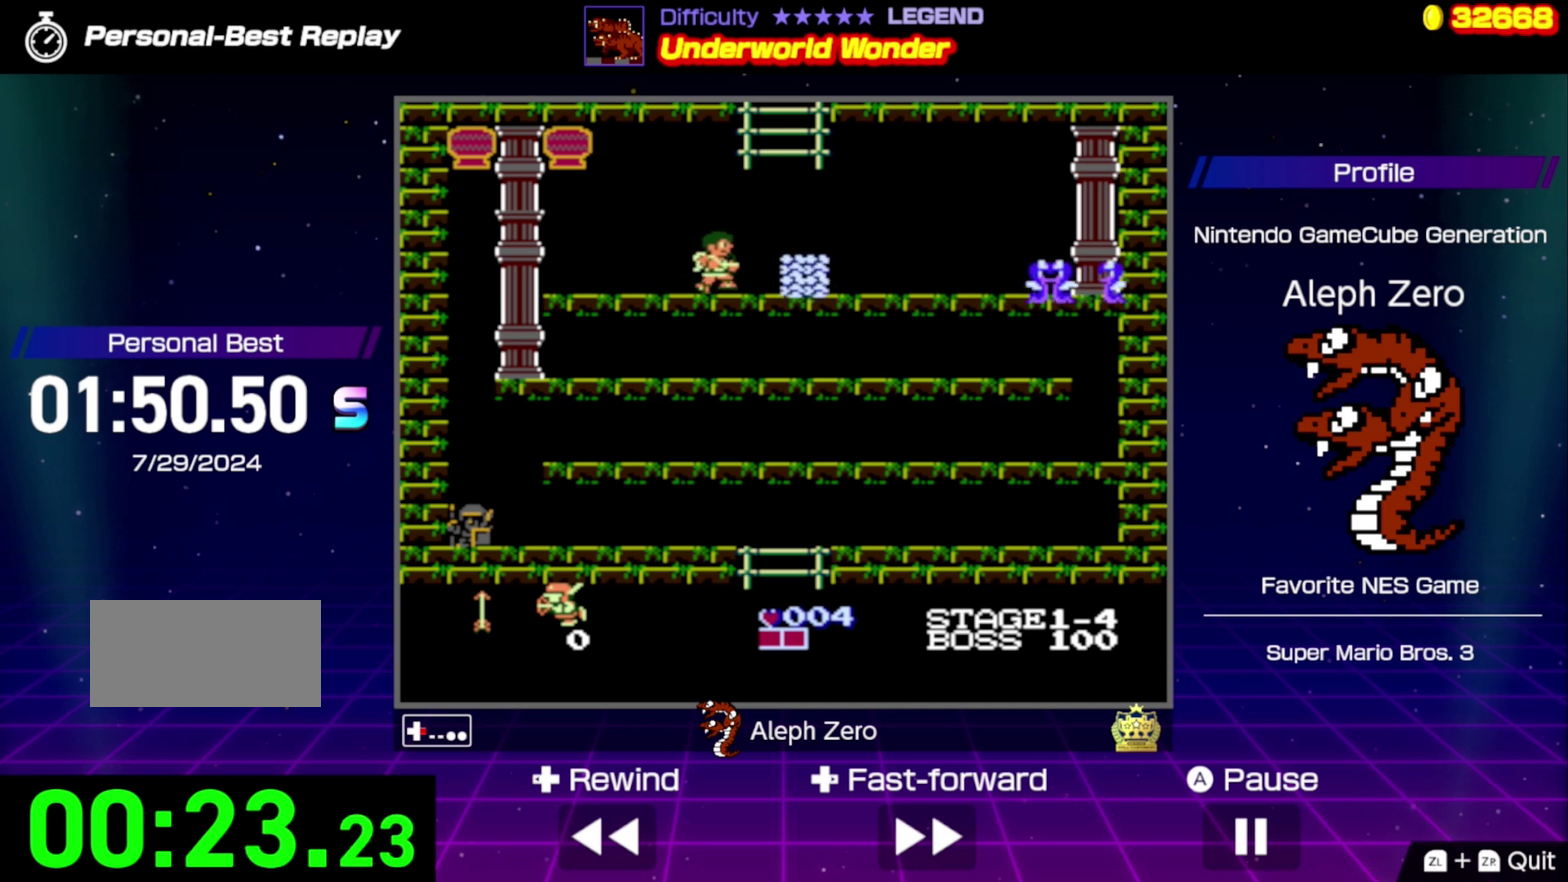
{"buttons": ["A"], "events": [[333, "DPAD_RIGHT", "up"], [467, "A", "down"]]}
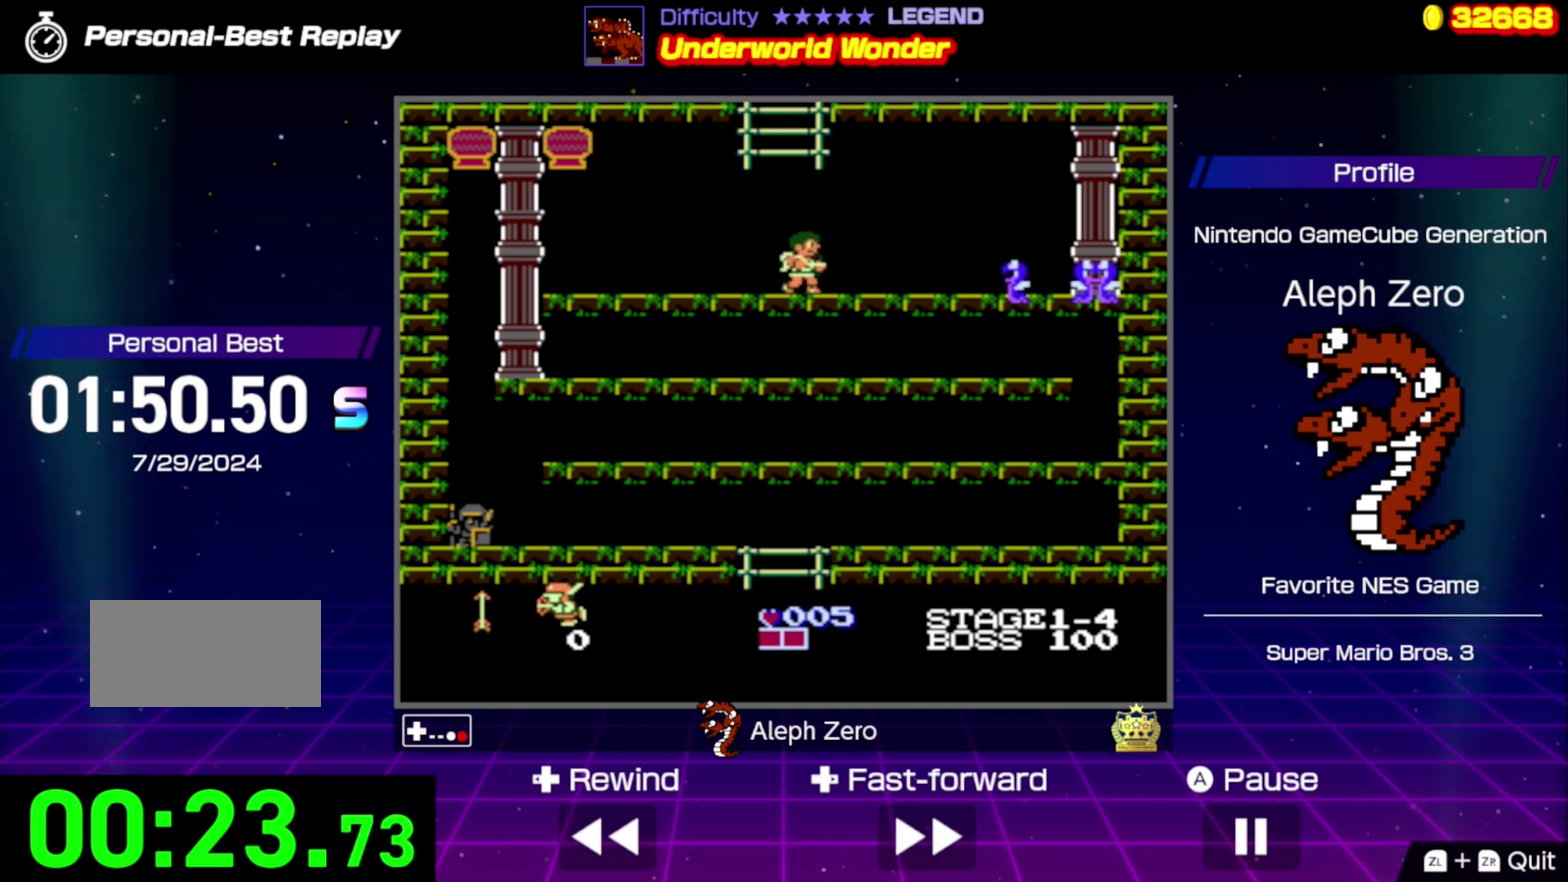
{"buttons": ["A", "DPAD_UP"], "events": [[233, "DPAD_UP", "down"]]}
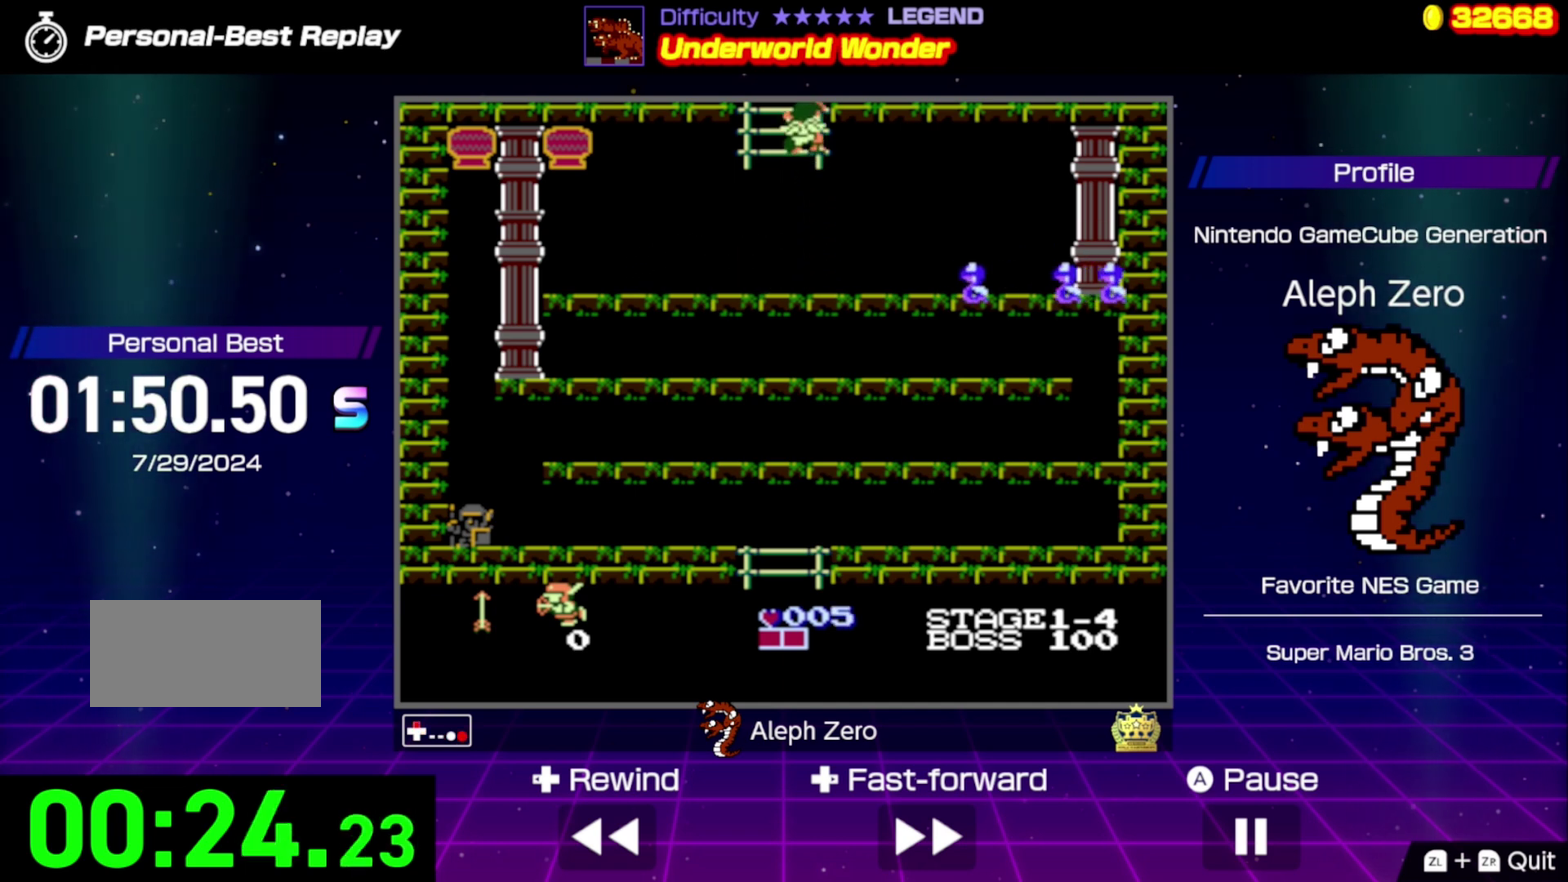
{"buttons": ["DPAD_UP"], "events": [[167, "A", "up"]]}
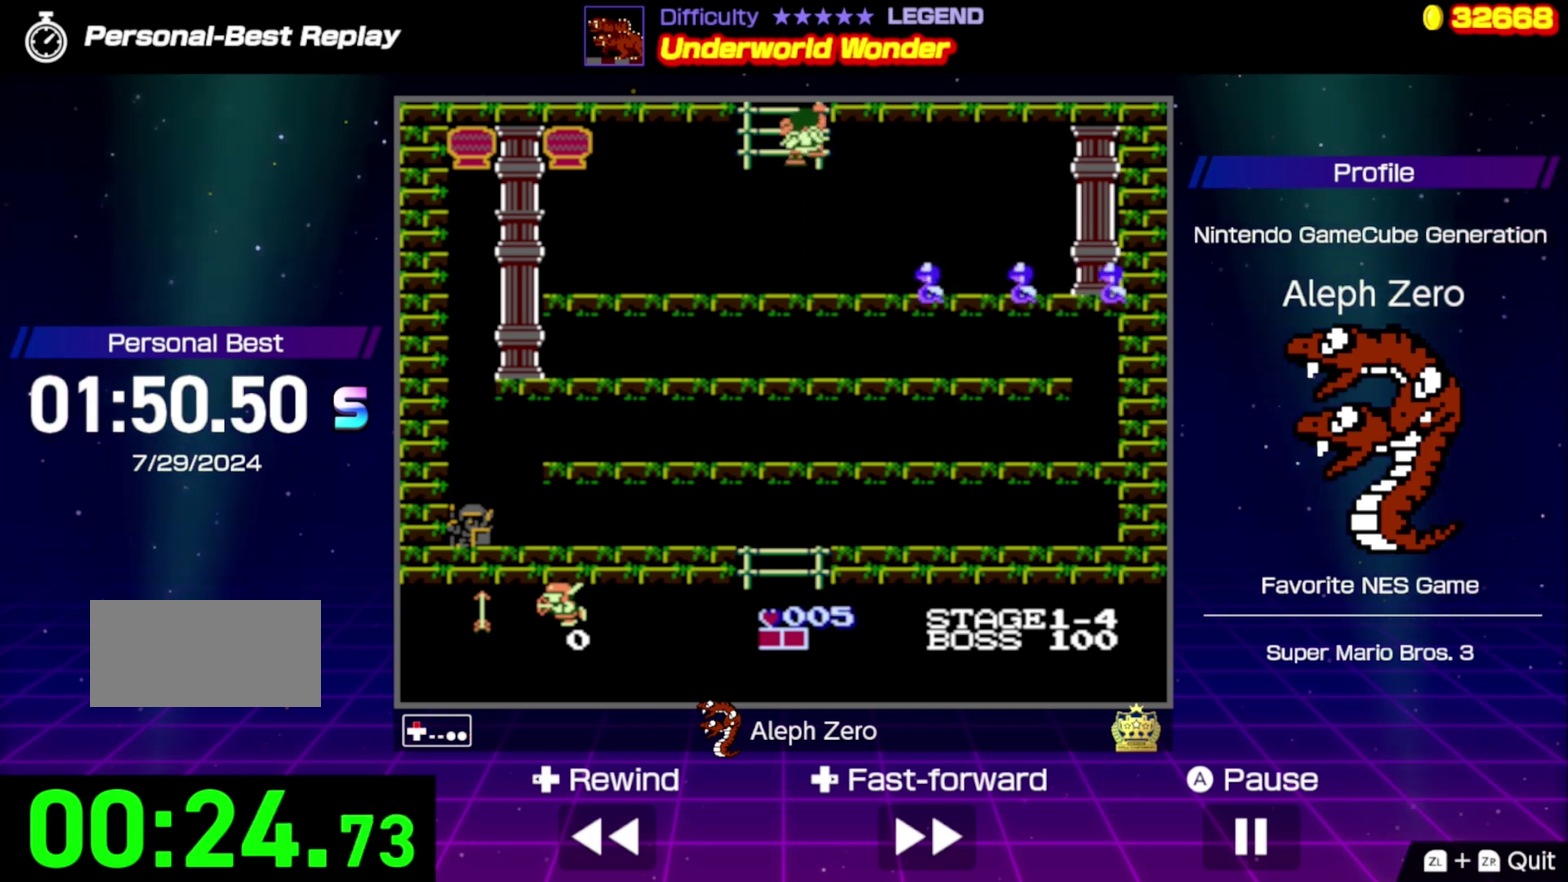
{"buttons": ["DPAD_UP"], "events": []}
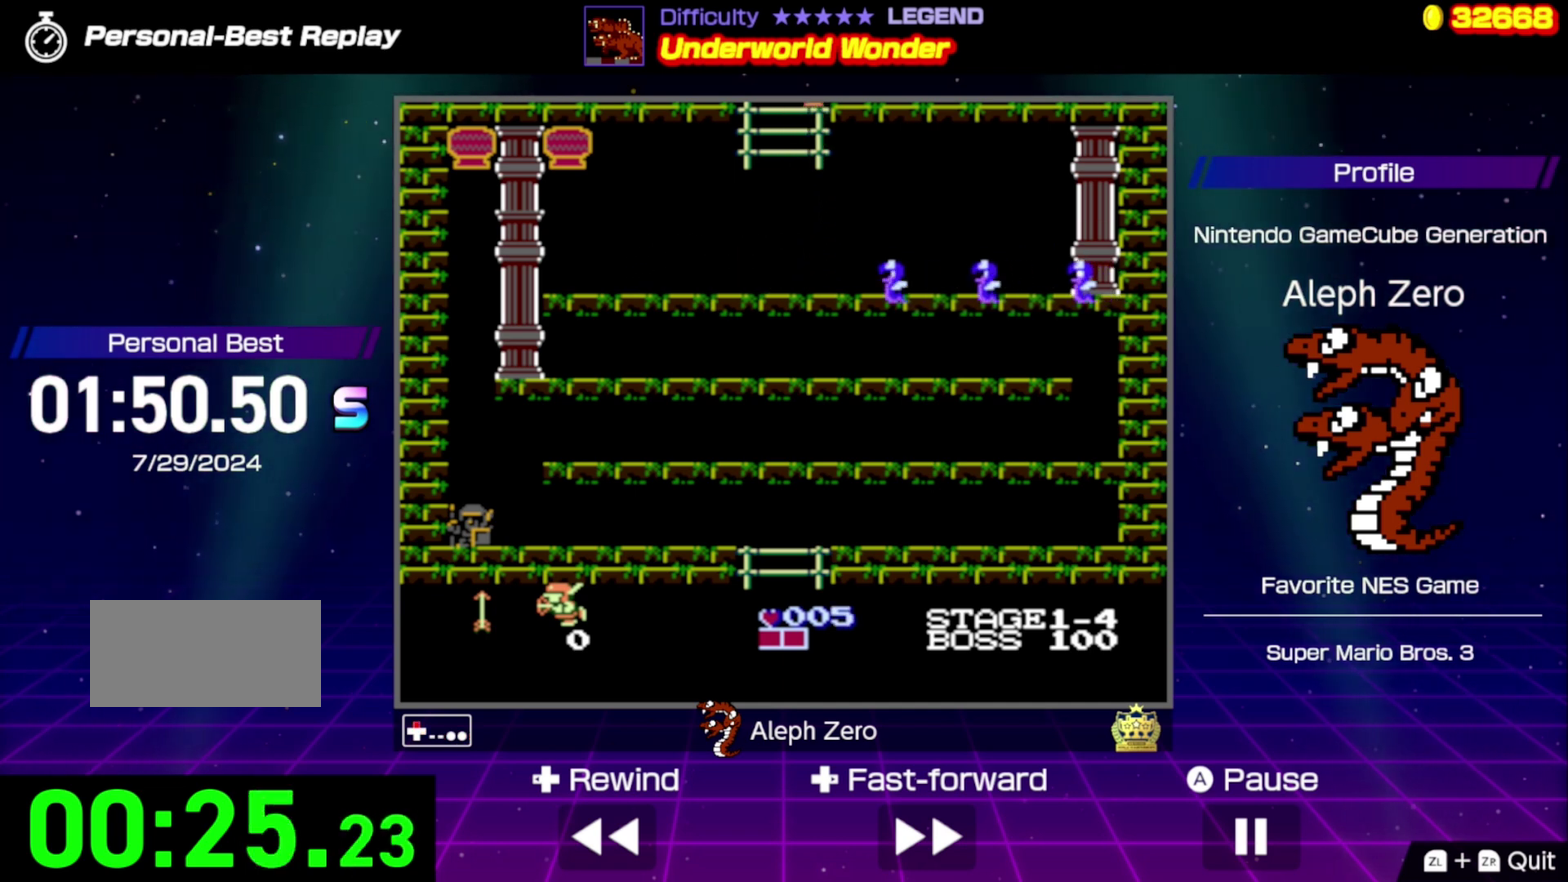
{"buttons": ["DPAD_UP"], "events": []}
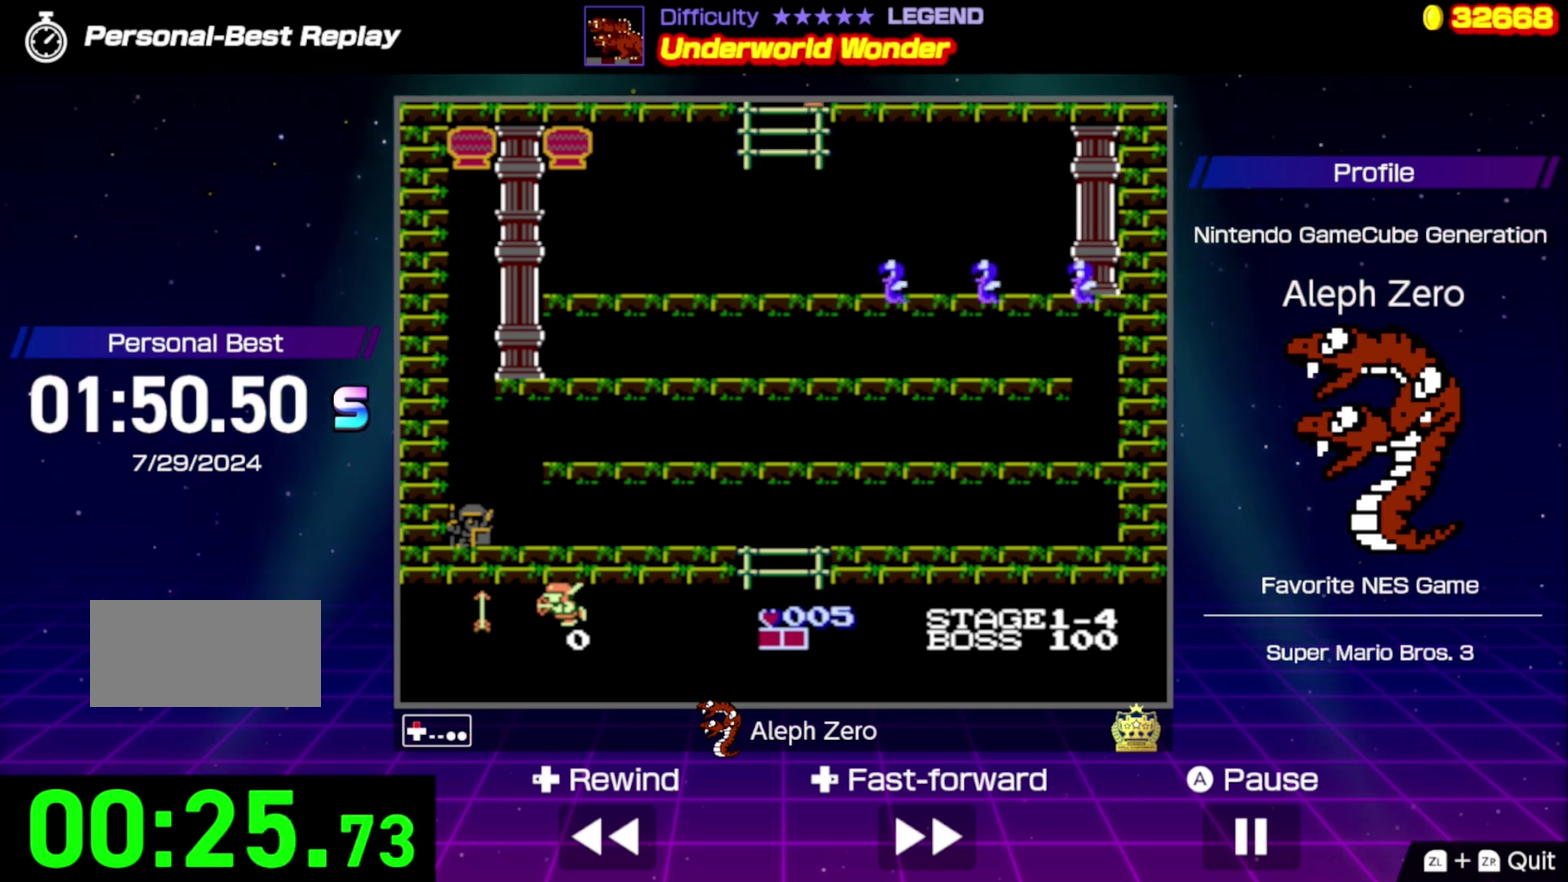
{"buttons": ["DPAD_UP"], "events": []}